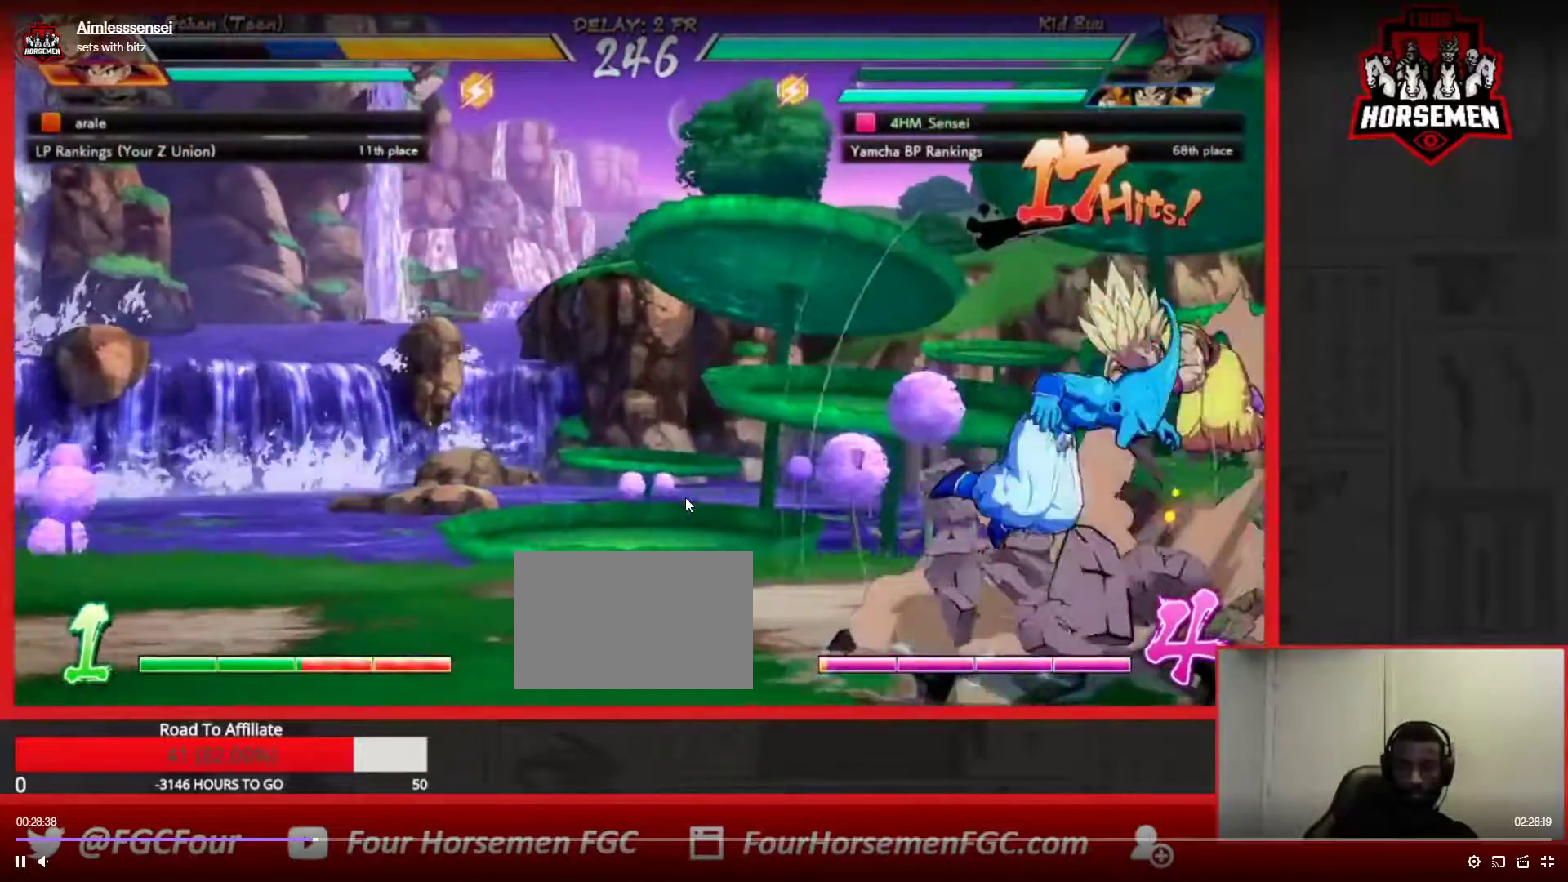
Gameplay with a controller (arcade stick); each line is a JSON object with the inputs held at the frame after it. "events" lists button and stick changes between this image and that frame as [ms after this image, input, new state], when the widget could be followed in between. Not read: L3 R3.
{"buttons": [], "left_stick": "right", "events": [[200, "left_stick", "up-left"], [333, "left_stick", "center"], [400, "left_stick", "right"]]}
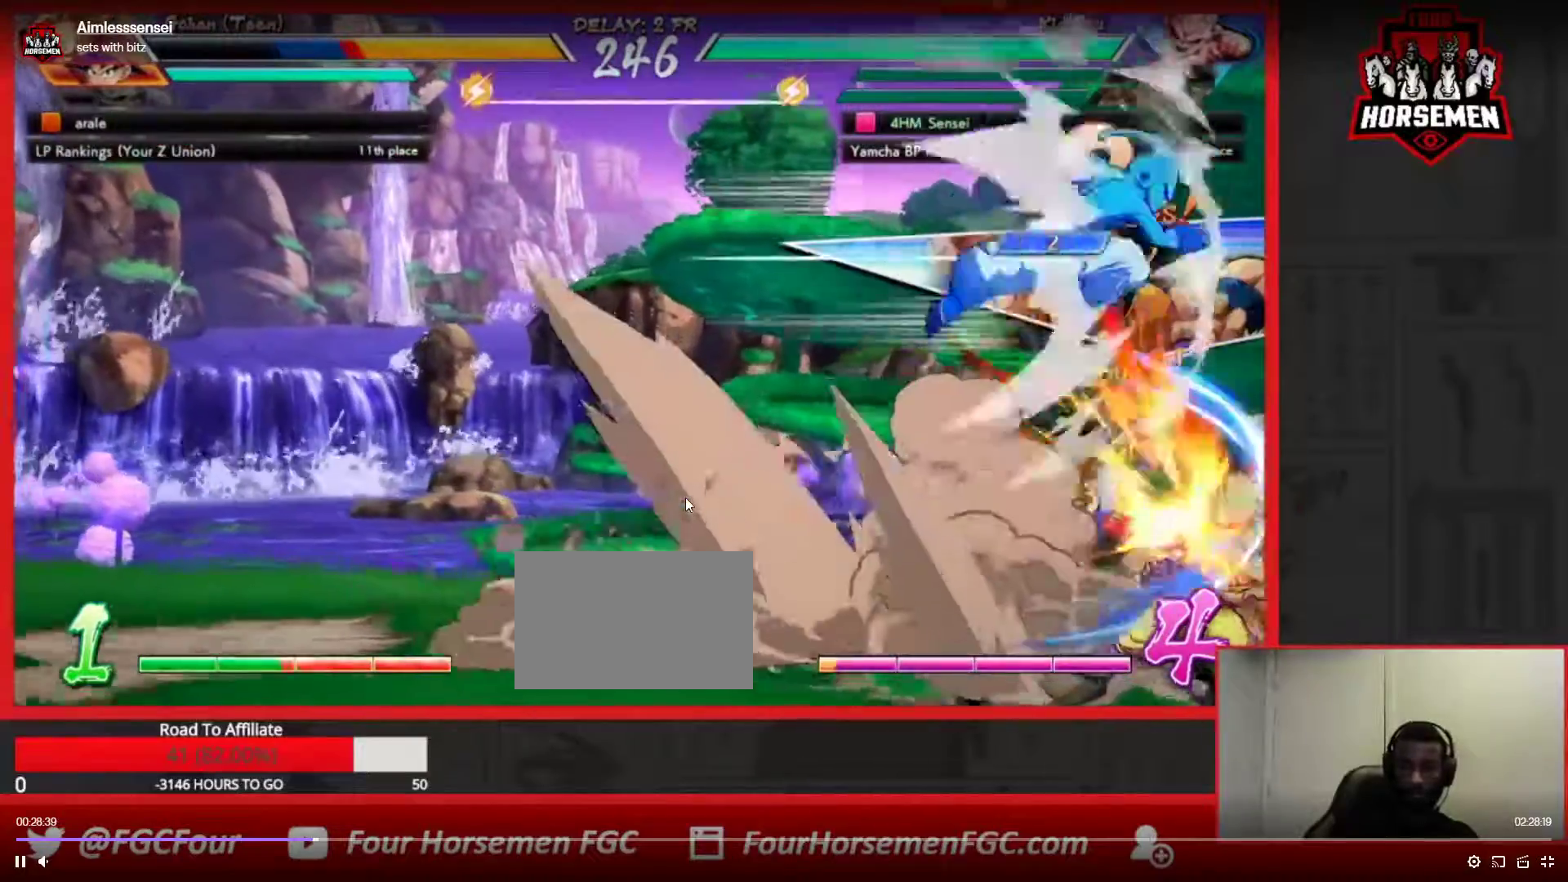
{"buttons": [], "left_stick": "down-left", "events": [[100, "left_stick", "center"], [217, "left_stick", "down-left"], [350, "SQUARE", "down"], [483, "SQUARE", "up"]]}
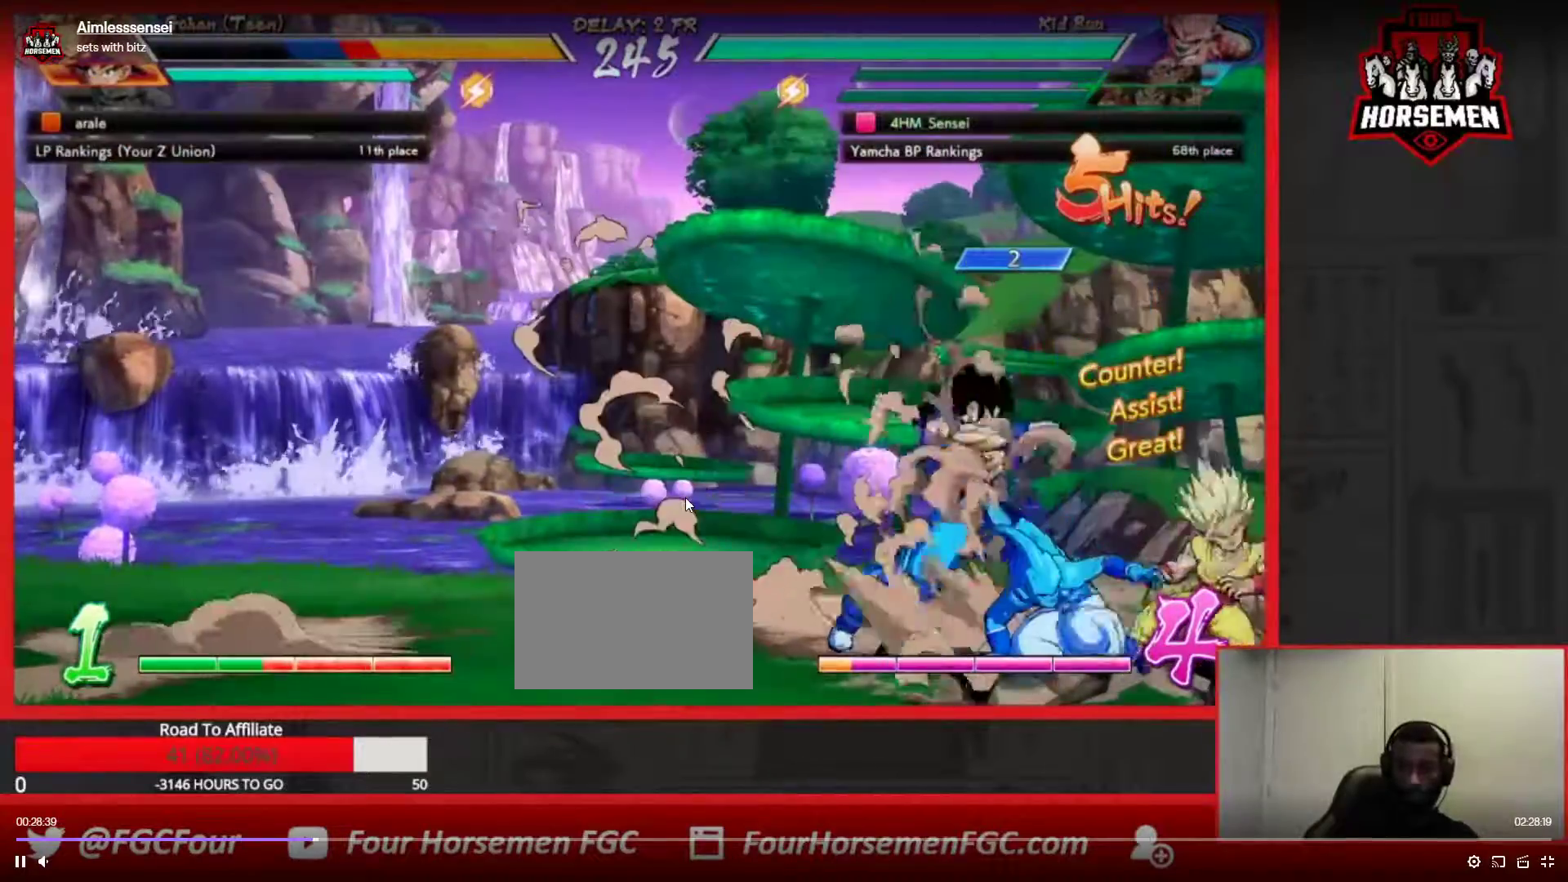
{"buttons": [], "left_stick": "down-left", "events": [[83, "SQUARE", "down"], [183, "SQUARE", "up"], [367, "TRIANGLE", "down"], [500, "TRIANGLE", "up"]]}
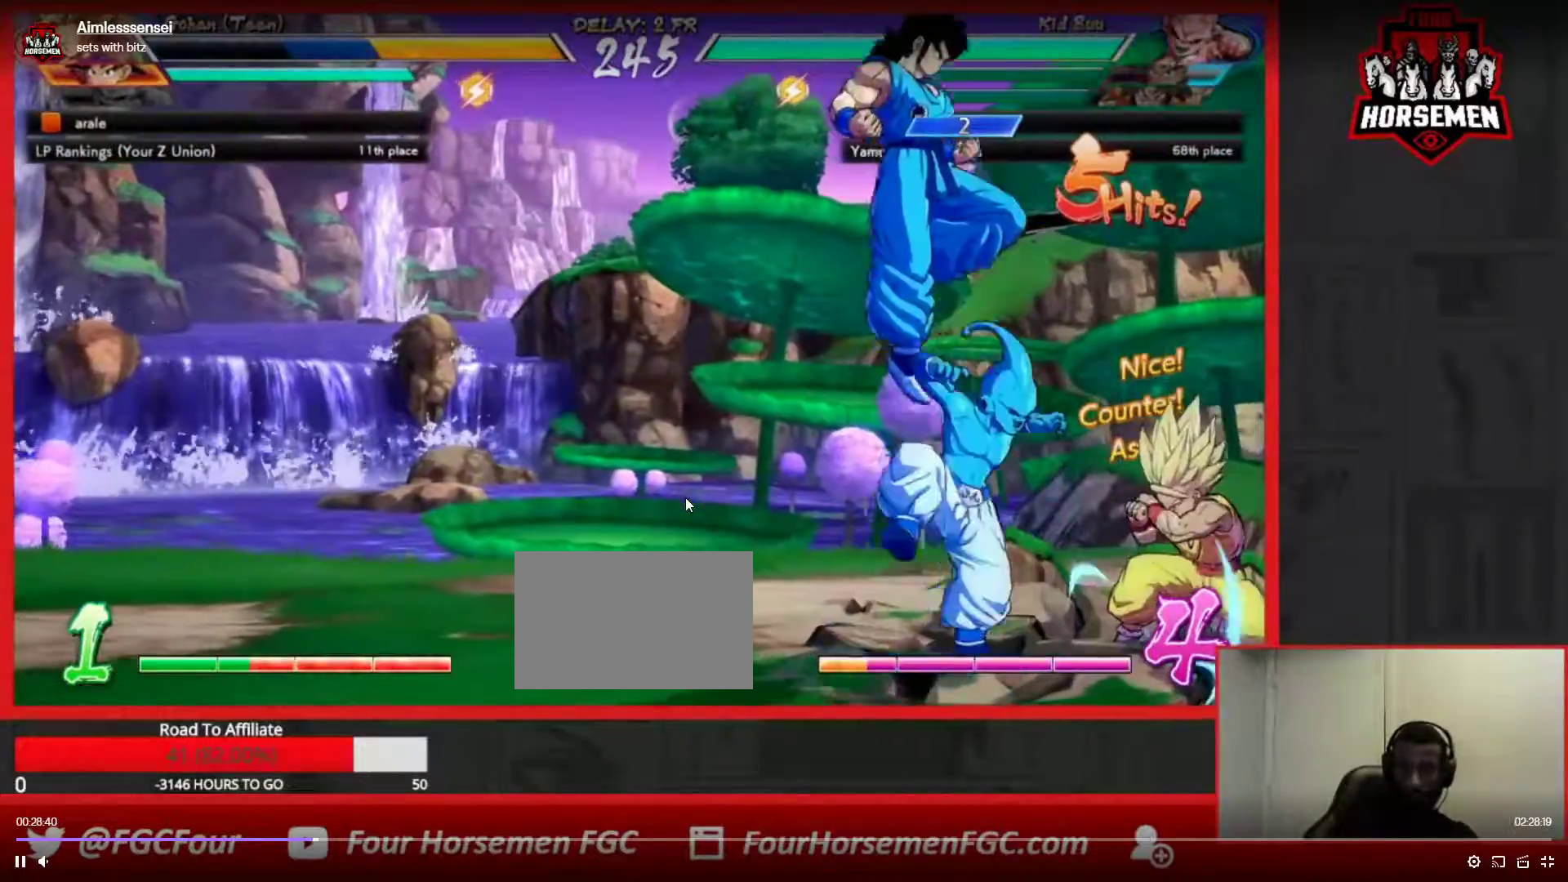
{"buttons": [], "left_stick": "center", "events": [[100, "left_stick", "center"], [150, "TRIANGLE", "down"], [333, "TRIANGLE", "up"]]}
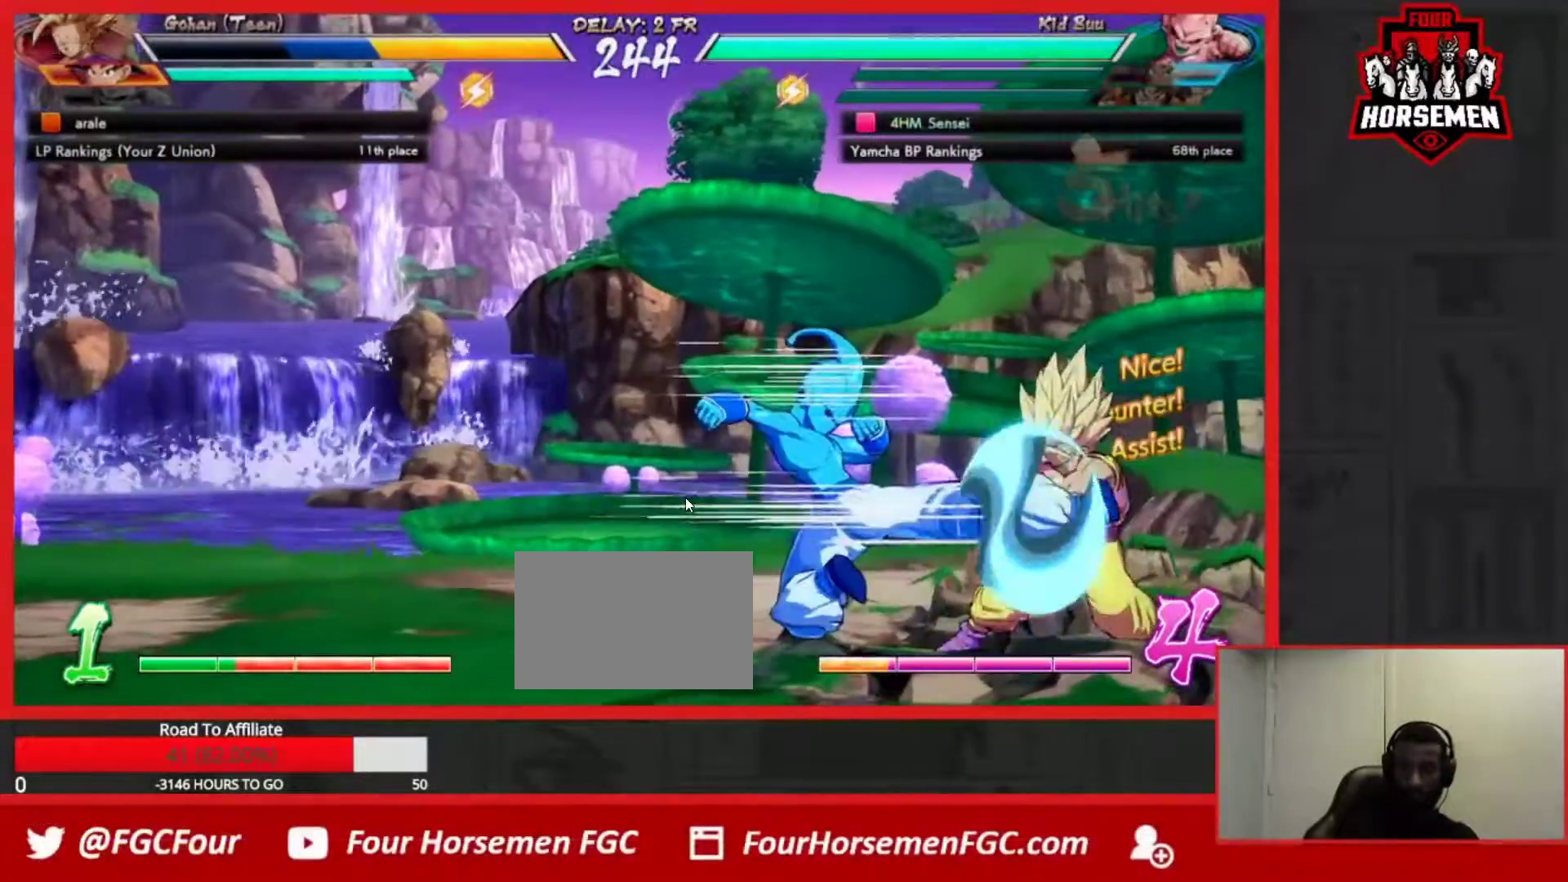
{"buttons": ["CROSS"], "left_stick": "center", "events": [[417, "CROSS", "down"]]}
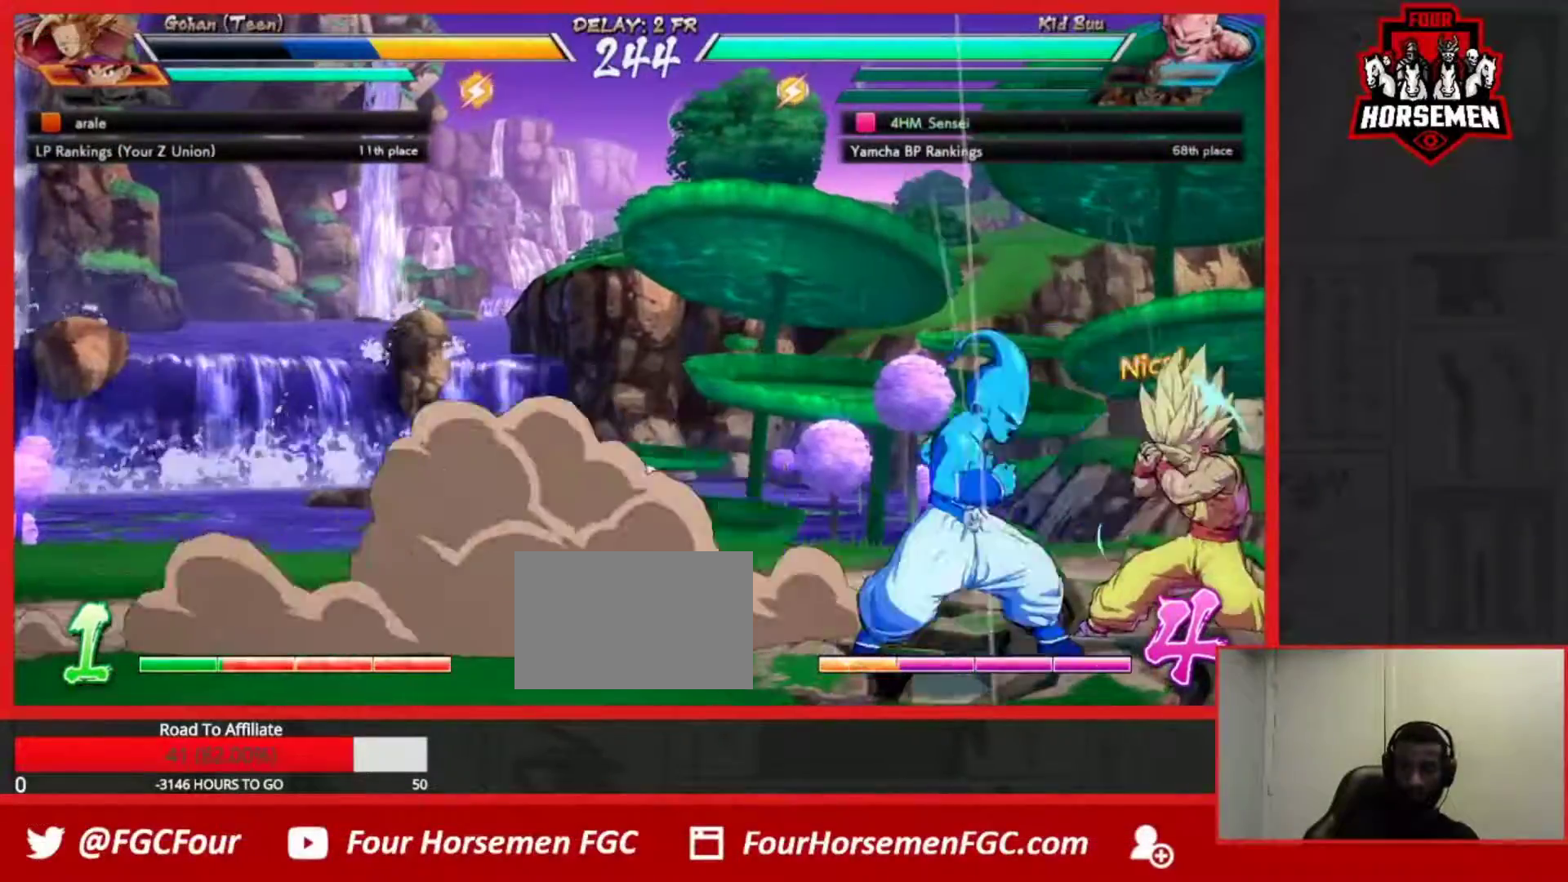
{"buttons": [], "left_stick": "center", "events": [[100, "CROSS", "up"], [300, "R1", "down"], [417, "R1", "up"]]}
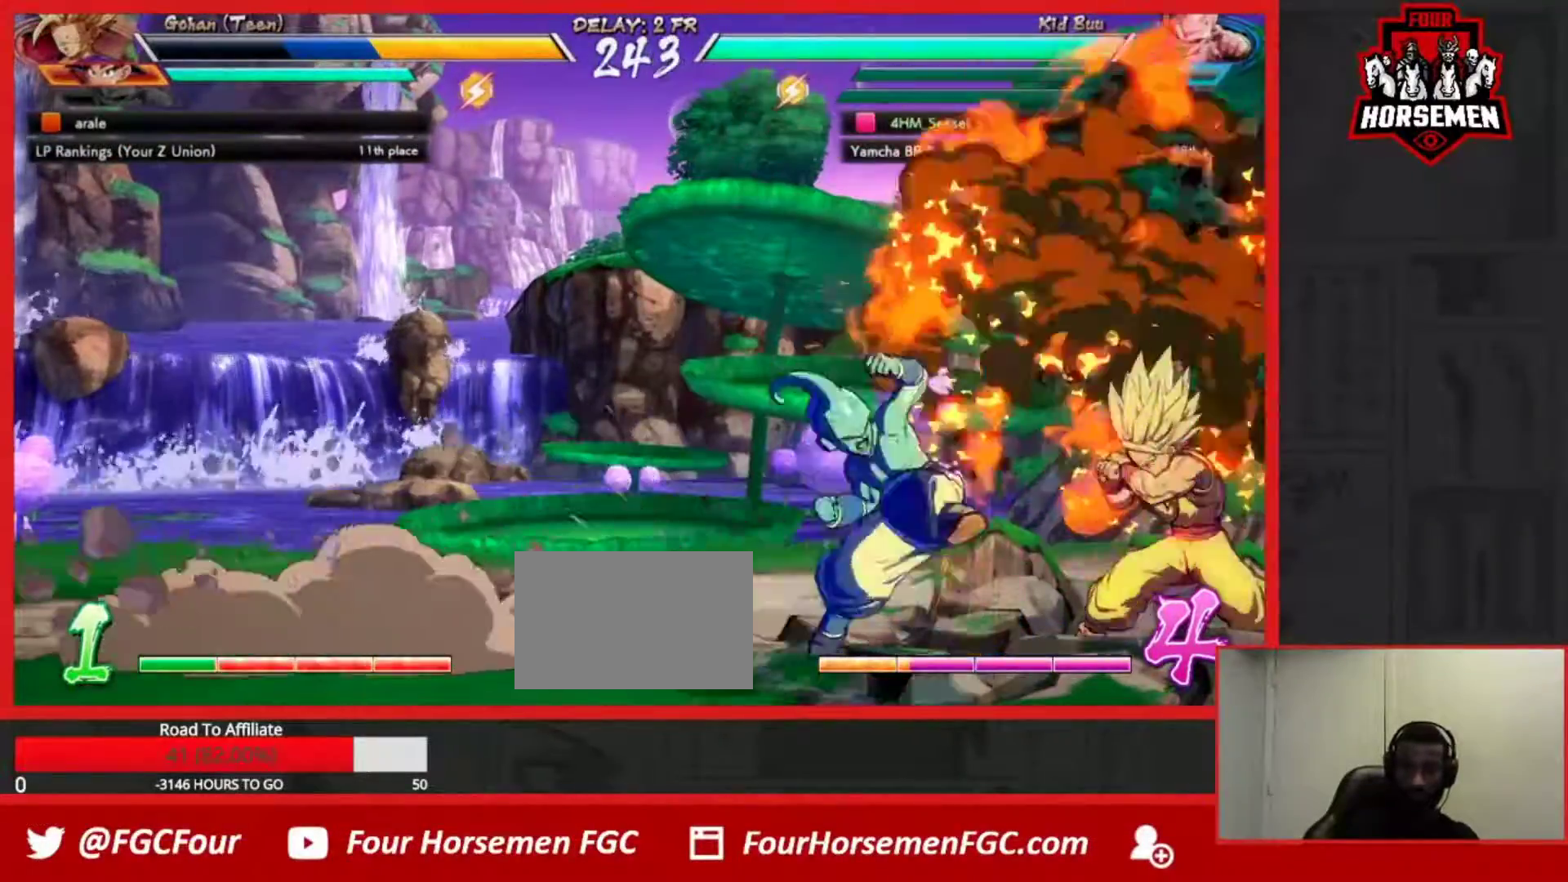
{"buttons": [], "left_stick": "center", "events": [[200, "CROSS", "down"], [200, "R1", "down"], [300, "CROSS", "up"], [300, "R1", "up"]]}
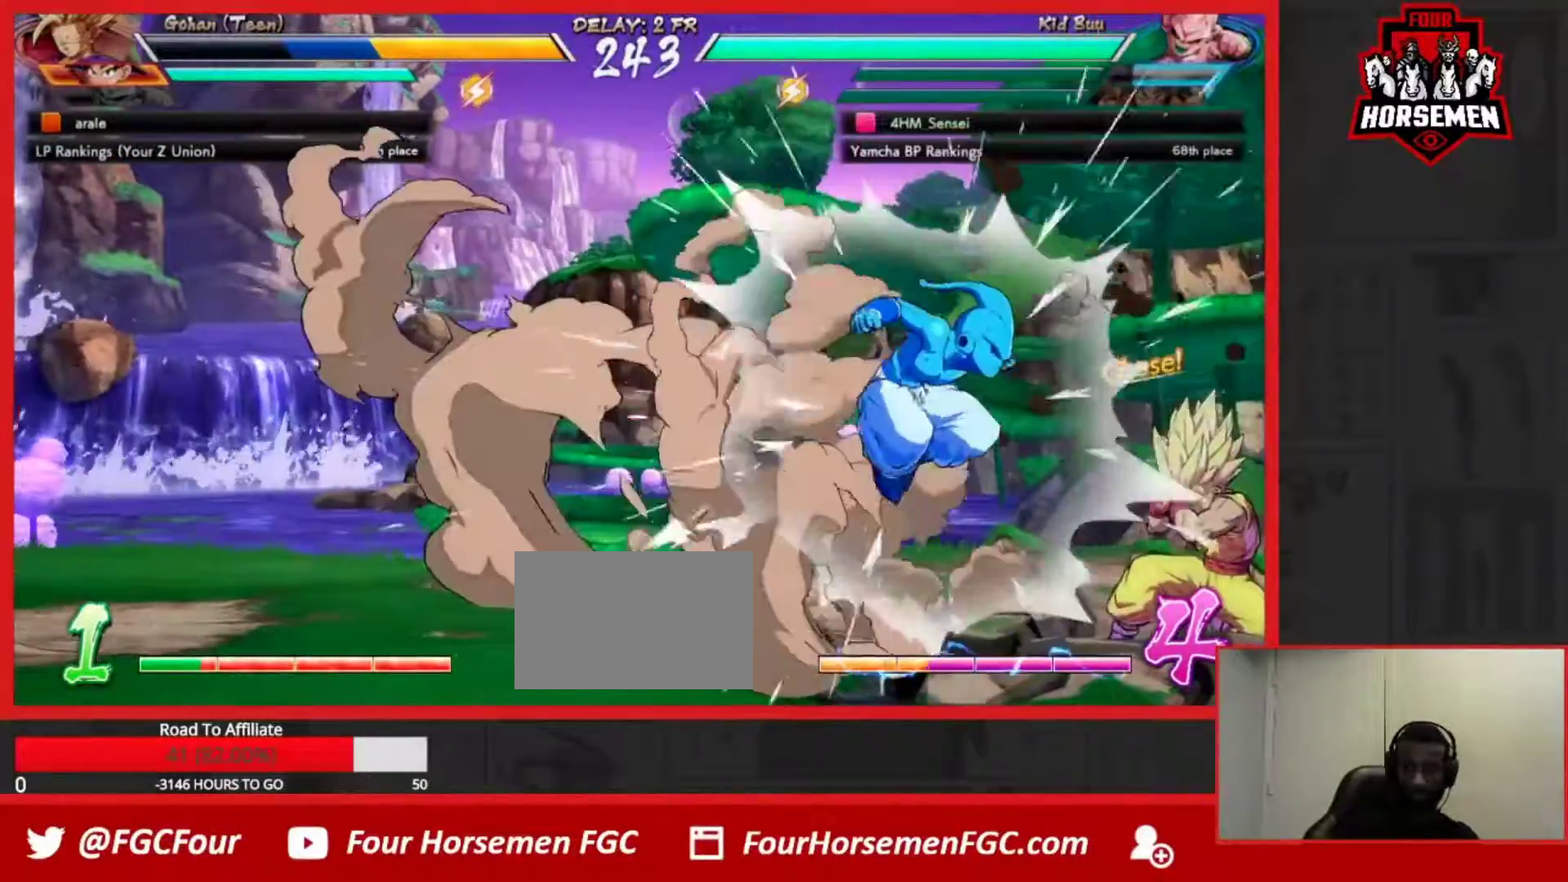
{"buttons": [], "left_stick": "center", "events": [[183, "left_stick", "down-left"], [250, "left_stick", "down-right"], [367, "R1", "down"], [400, "left_stick", "center"], [433, "R1", "up"]]}
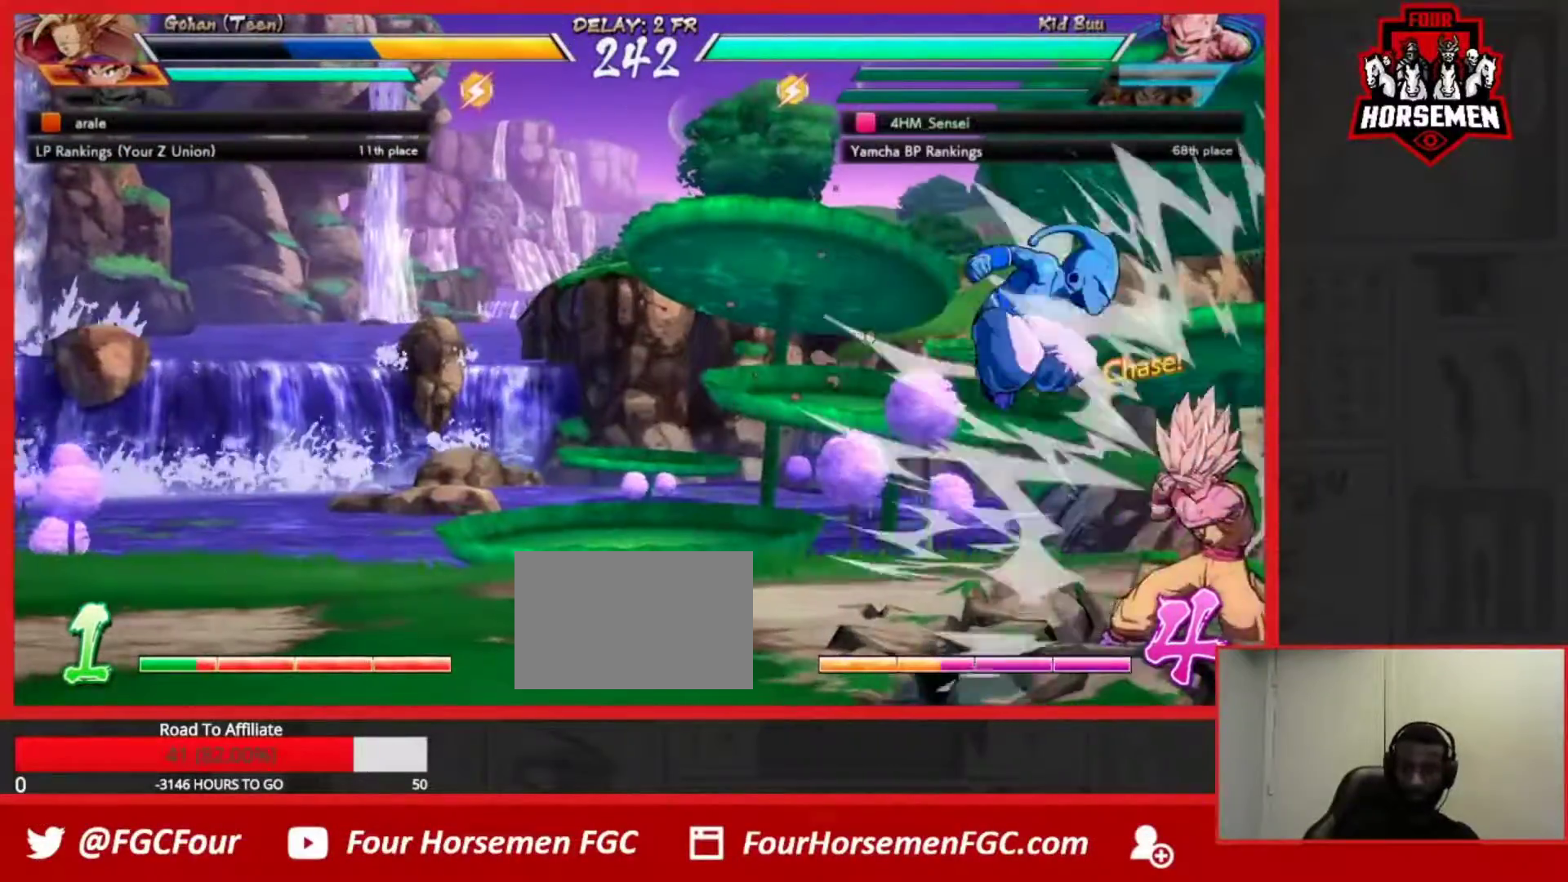
{"buttons": [], "left_stick": "left", "events": [[17, "R1", "down"], [83, "R1", "up"], [267, "left_stick", "left"]]}
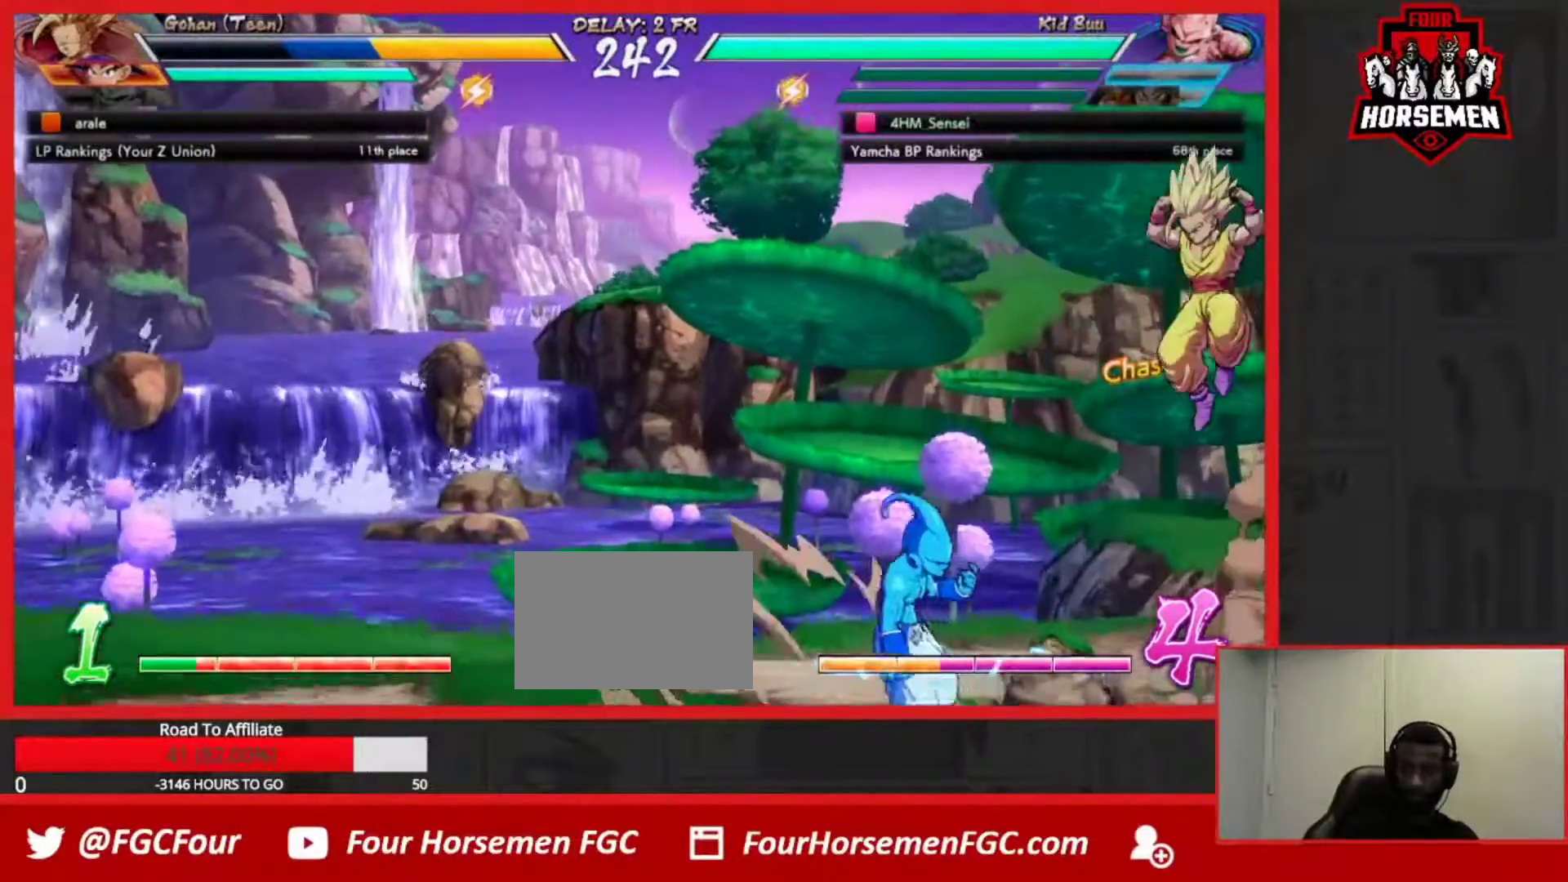
{"buttons": [], "left_stick": "left", "events": []}
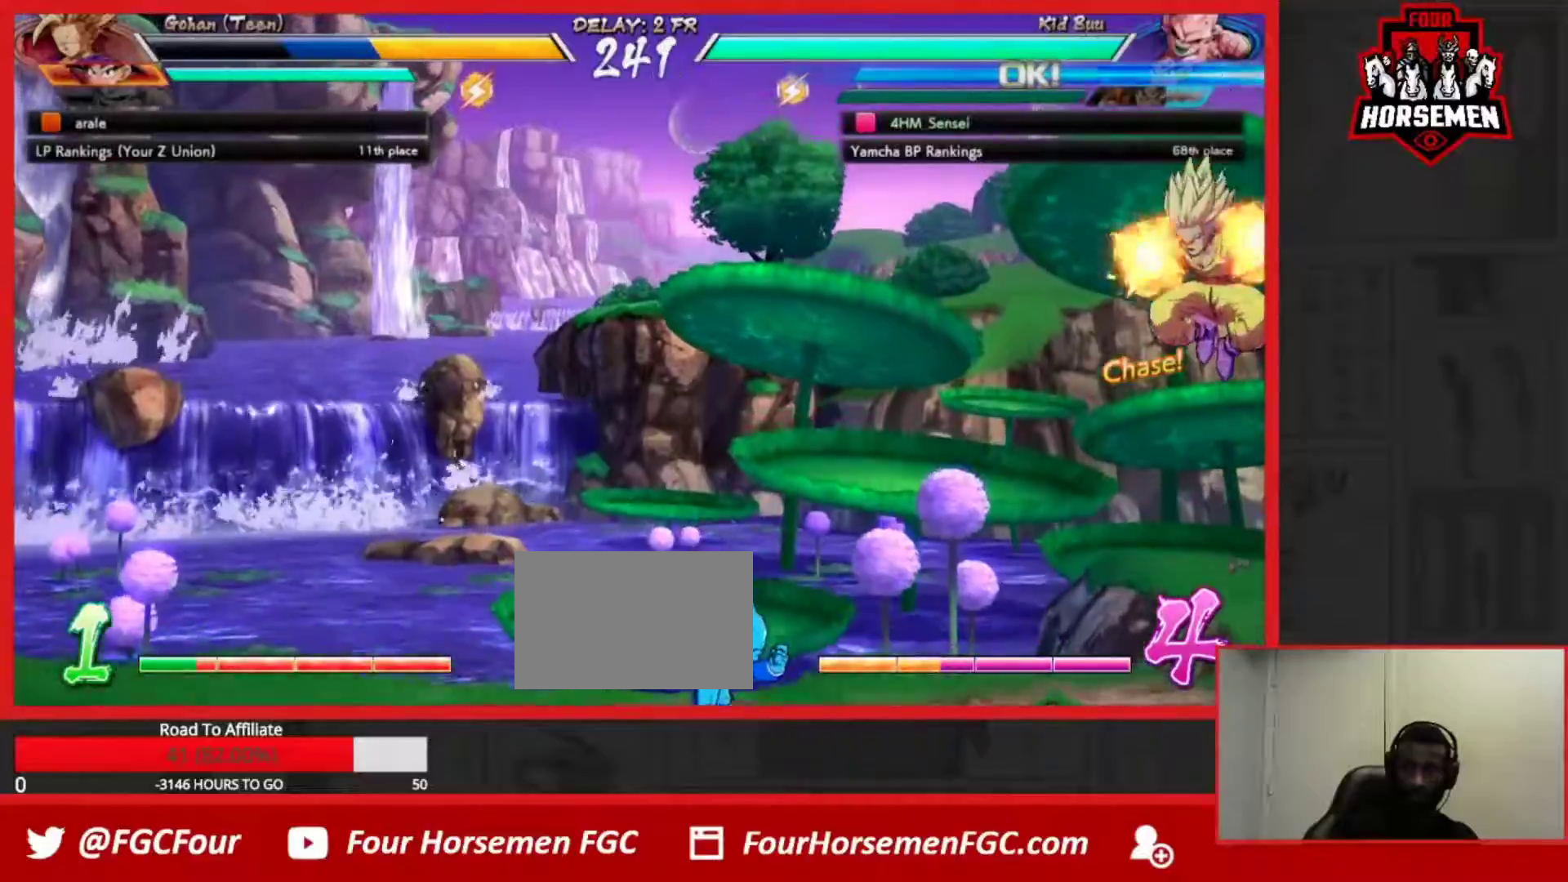
{"buttons": [], "left_stick": "left", "events": [[200, "left_stick", "up-left"], [417, "left_stick", "left"]]}
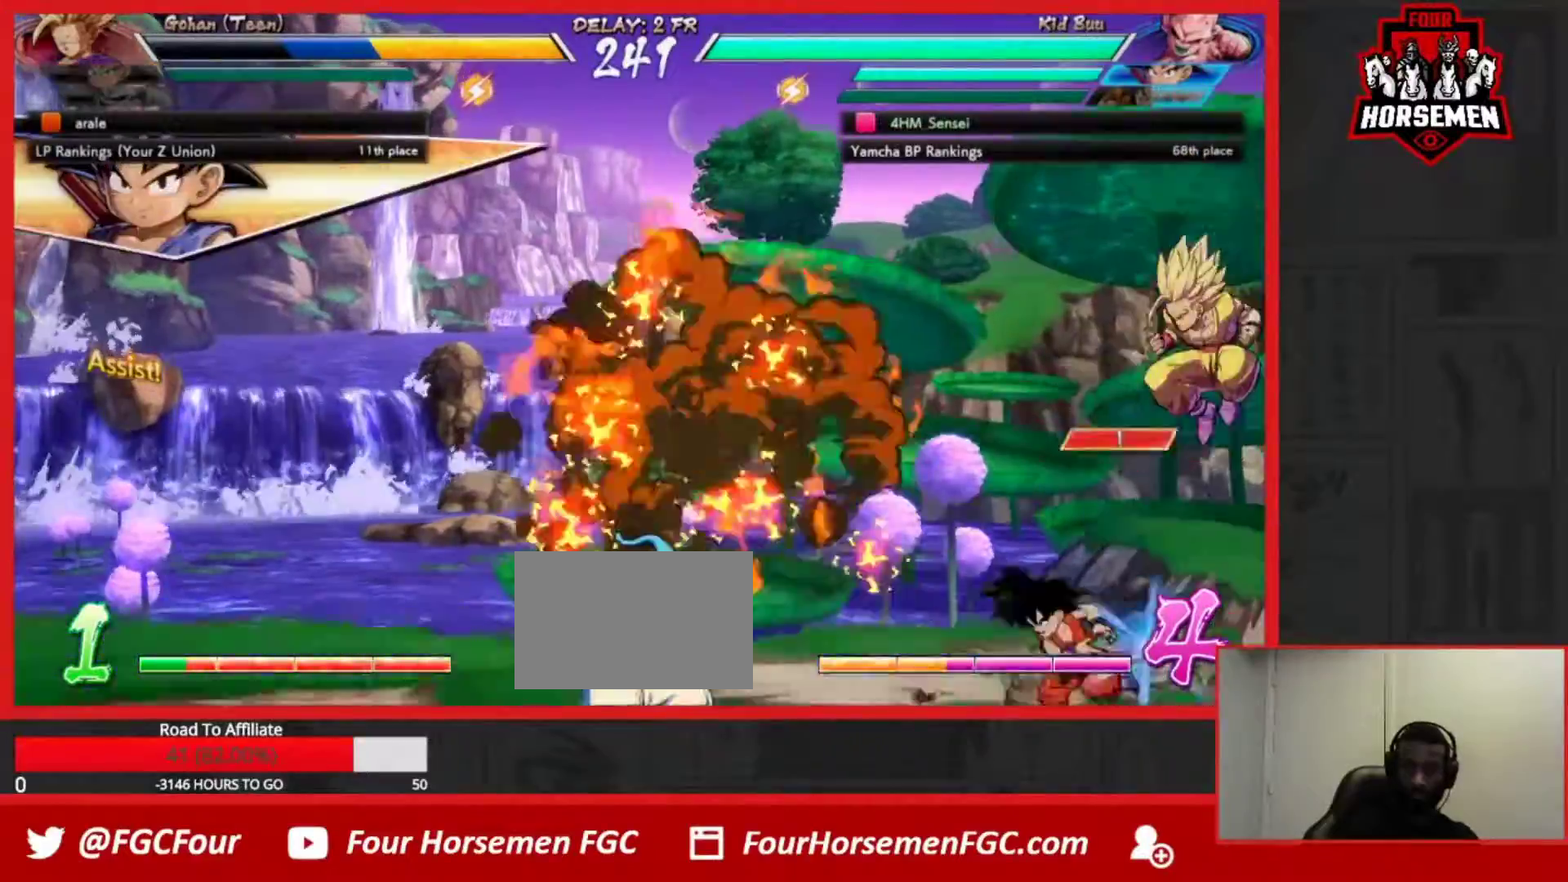
{"buttons": [], "left_stick": "left", "events": [[150, "left_stick", "up-left"], [283, "left_stick", "left"]]}
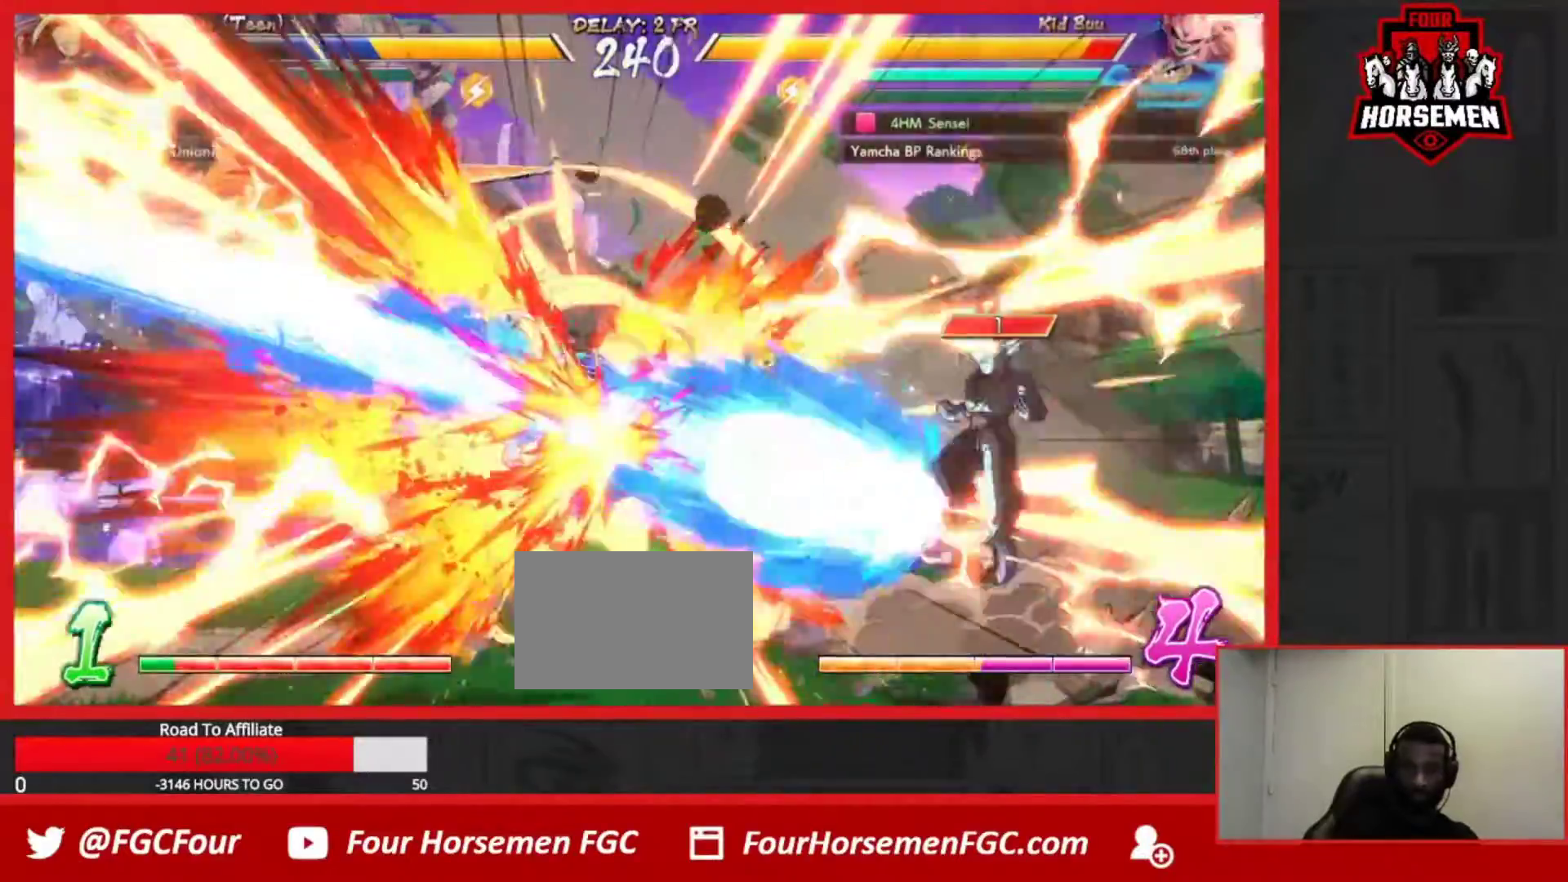
{"buttons": [], "left_stick": "left", "events": [[283, "TRIANGLE", "down"], [300, "SQUARE", "down"], [350, "TRIANGLE", "up"], [367, "SQUARE", "up"], [417, "SQUARE", "down"], [417, "TRIANGLE", "down"], [483, "SQUARE", "up"], [500, "TRIANGLE", "up"]]}
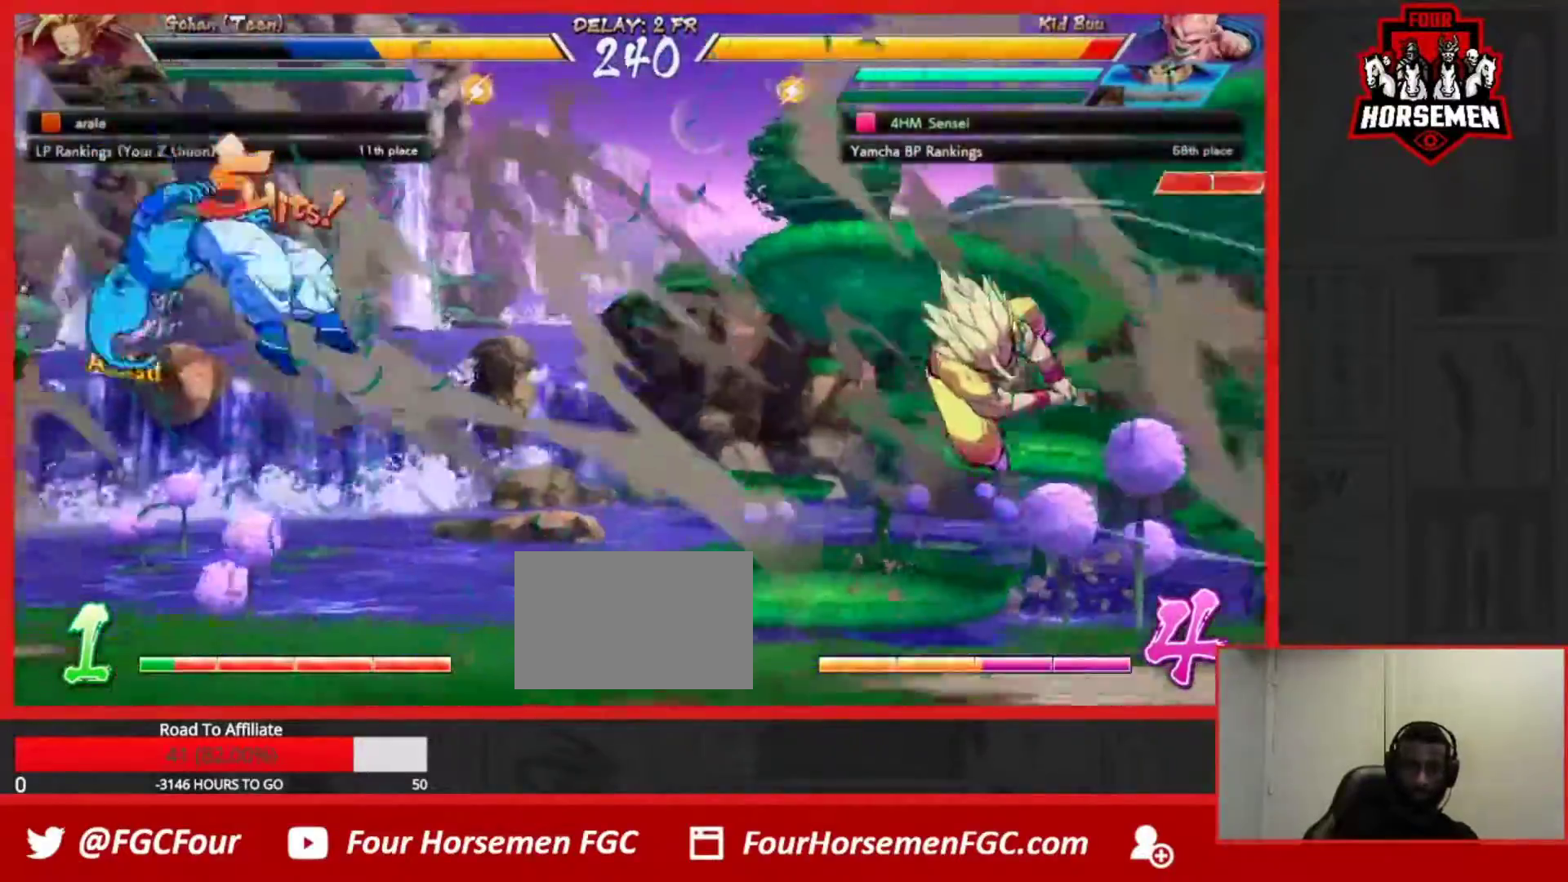
{"buttons": [], "left_stick": "center", "events": [[433, "left_stick", "center"]]}
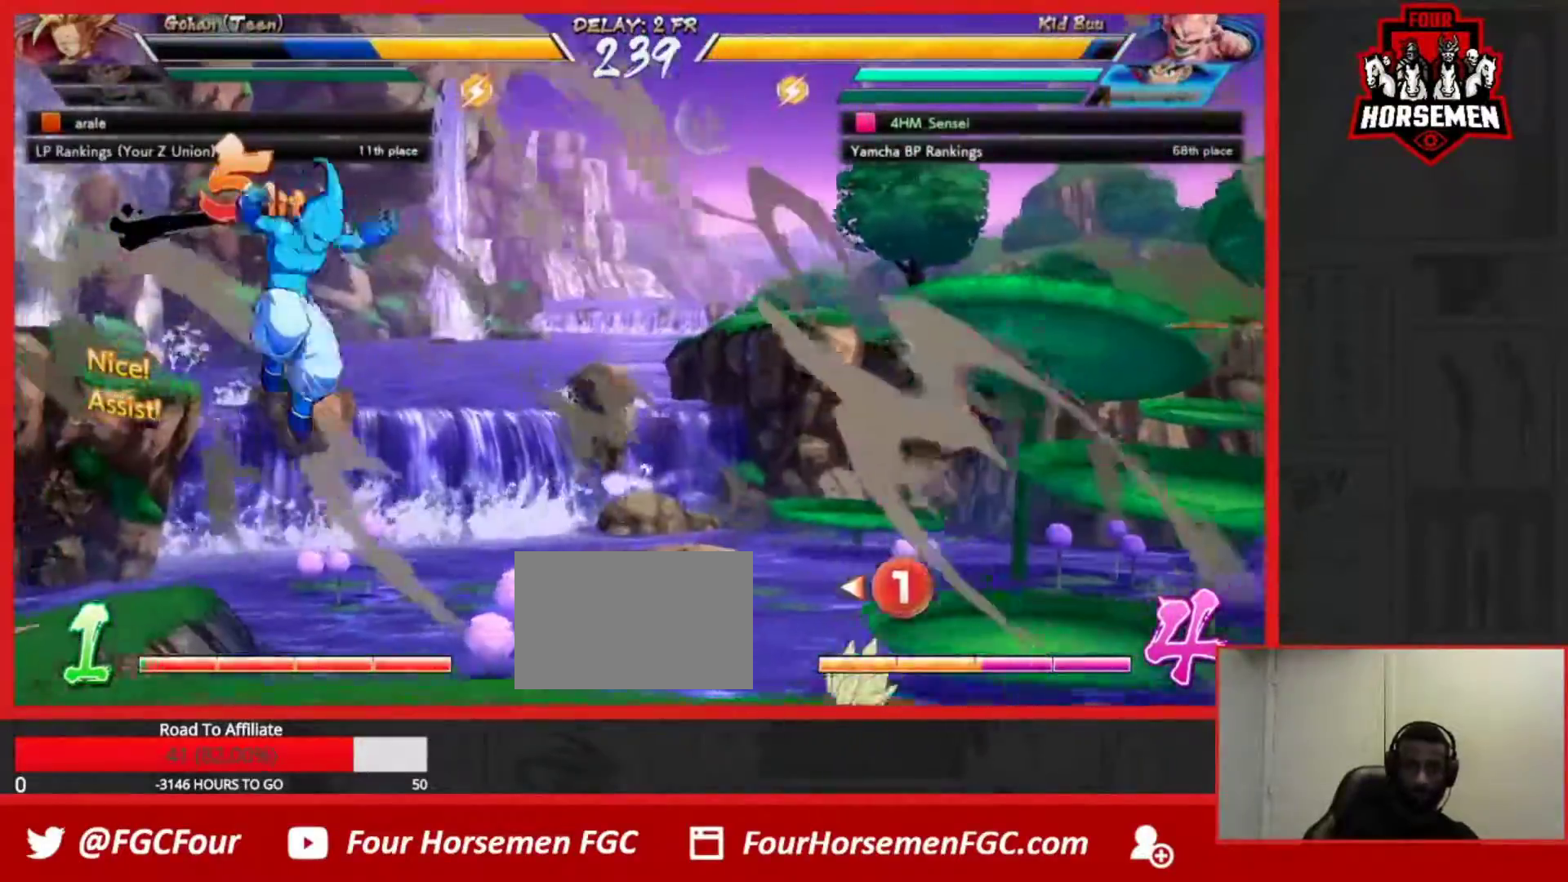
{"buttons": [], "left_stick": "center", "events": [[67, "left_stick", "up-left"], [333, "left_stick", "down"], [383, "SQUARE", "down"], [417, "left_stick", "right"], [450, "SQUARE", "up"], [467, "left_stick", "center"]]}
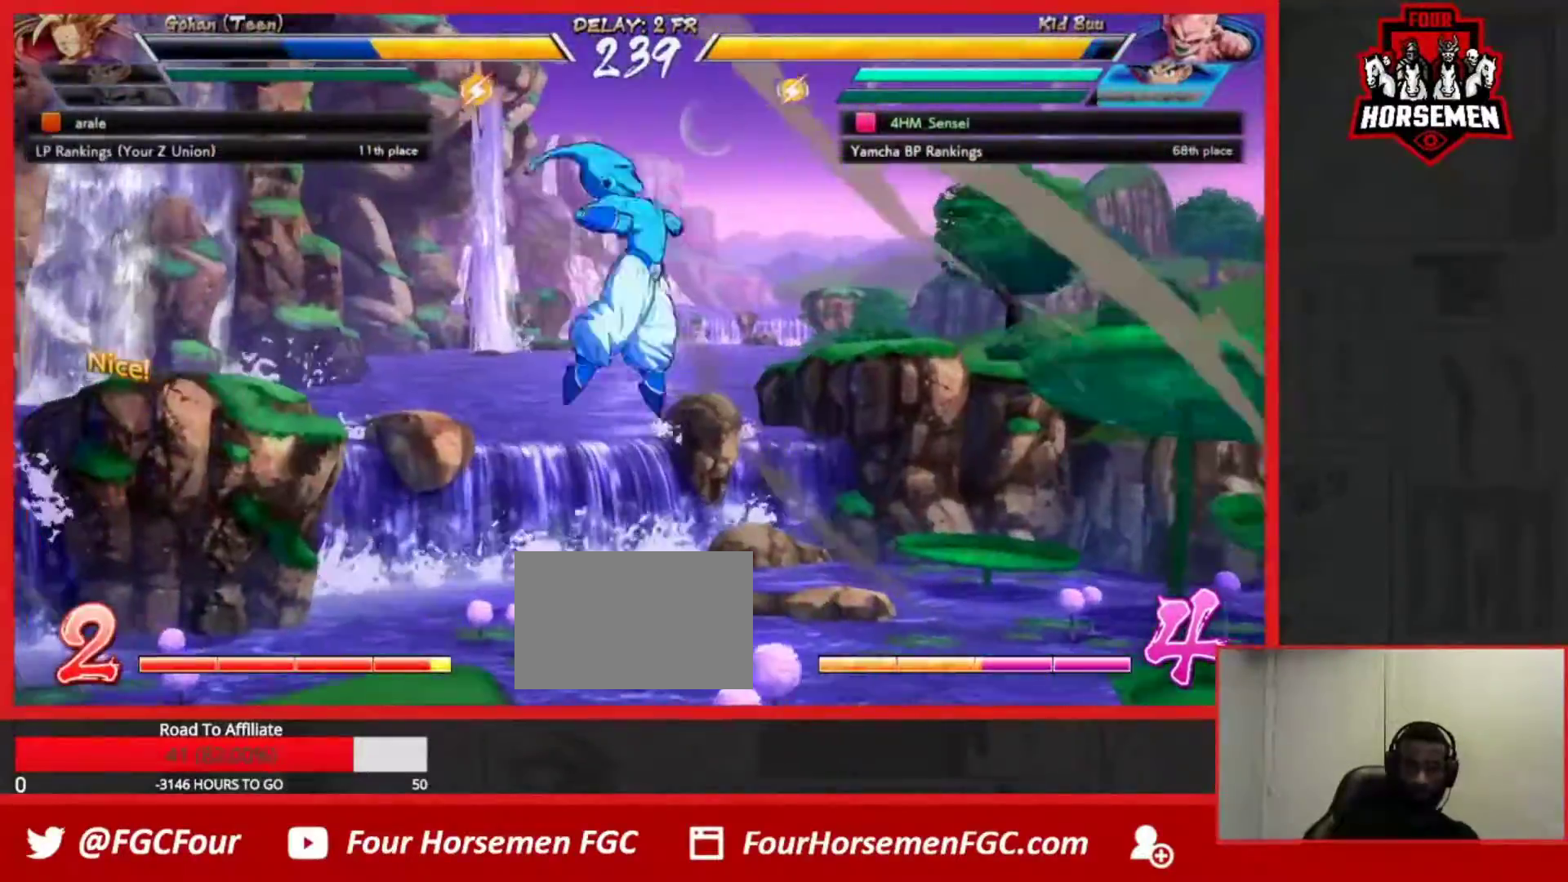
{"buttons": [], "left_stick": "down-right", "events": [[50, "CIRCLE", "down"], [100, "left_stick", "down-right"], [117, "CIRCLE", "up"]]}
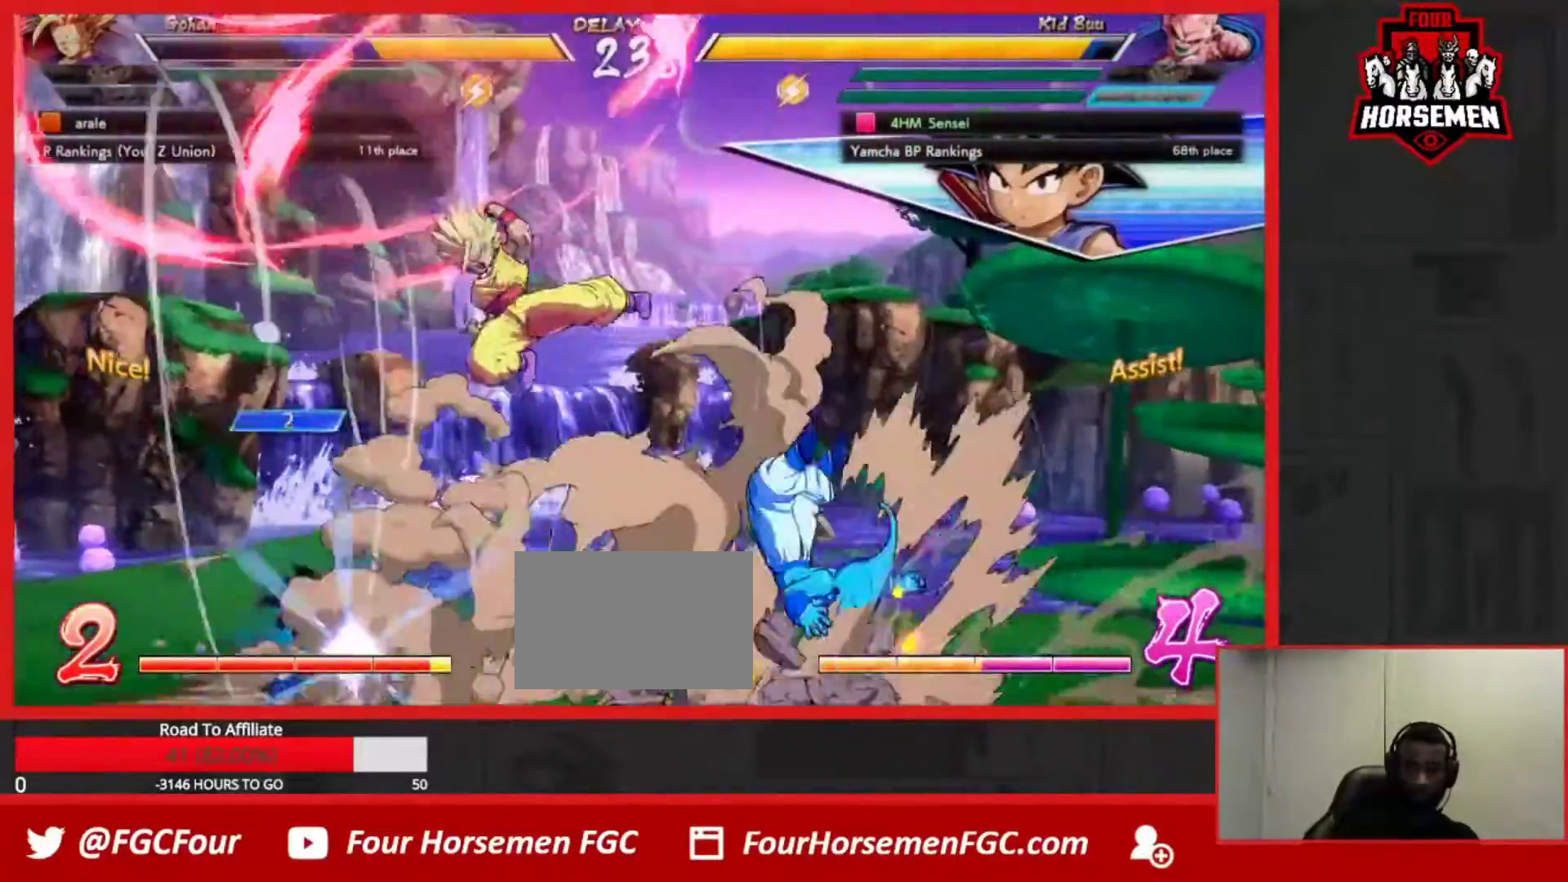
{"buttons": [], "left_stick": "left", "events": [[150, "left_stick", "center"], [383, "left_stick", "left"]]}
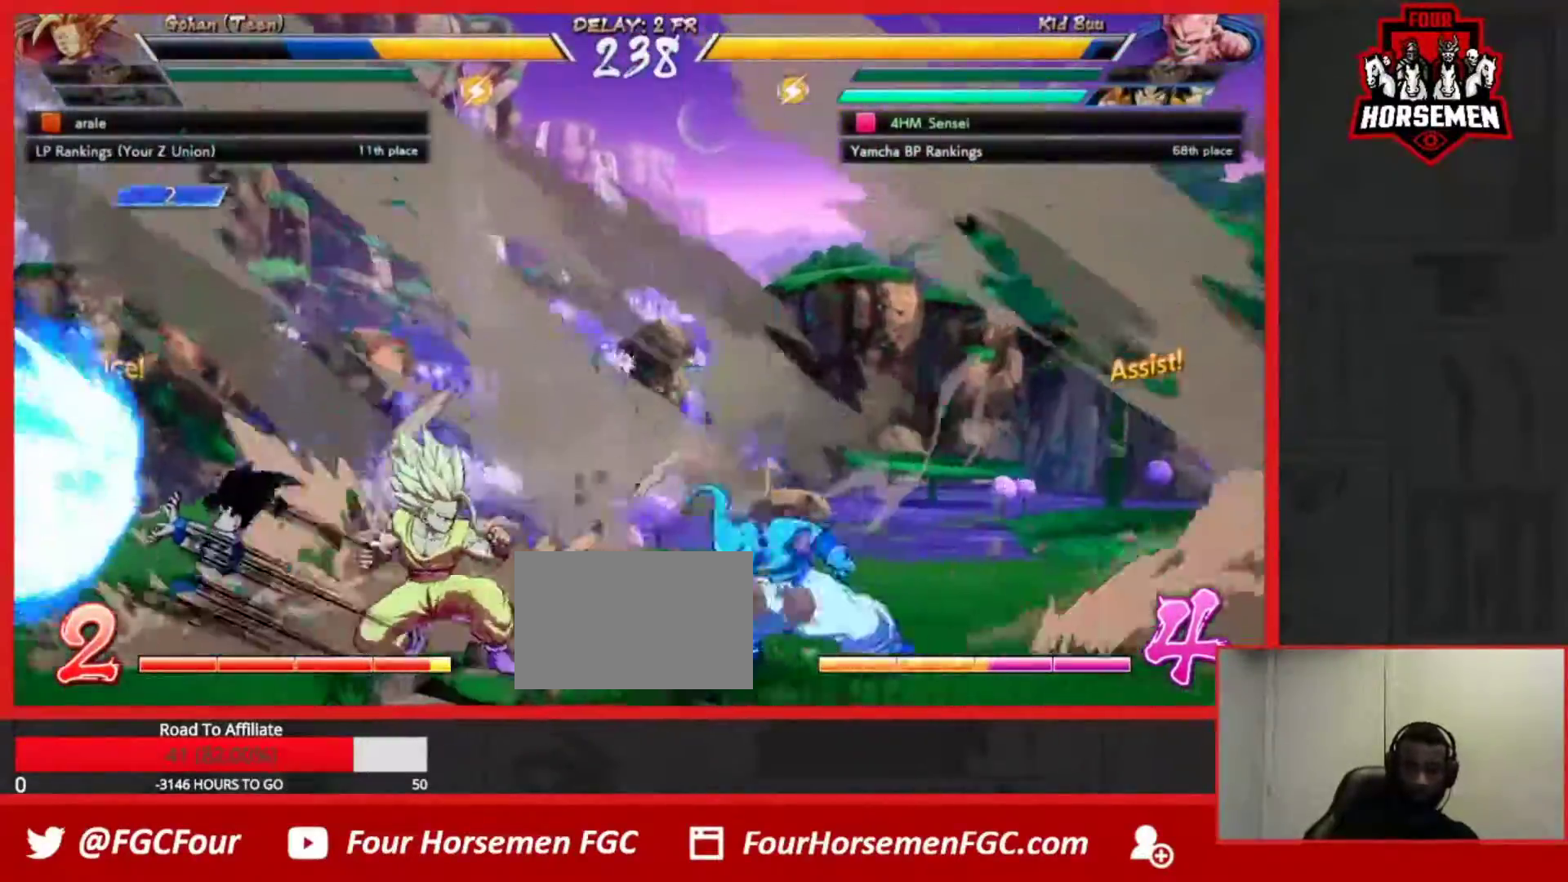
{"buttons": [], "left_stick": "down-right", "events": [[50, "SQUARE", "down"], [83, "left_stick", "center"], [150, "left_stick", "down-right"], [183, "SQUARE", "up"], [233, "SQUARE", "down"], [367, "SQUARE", "up"]]}
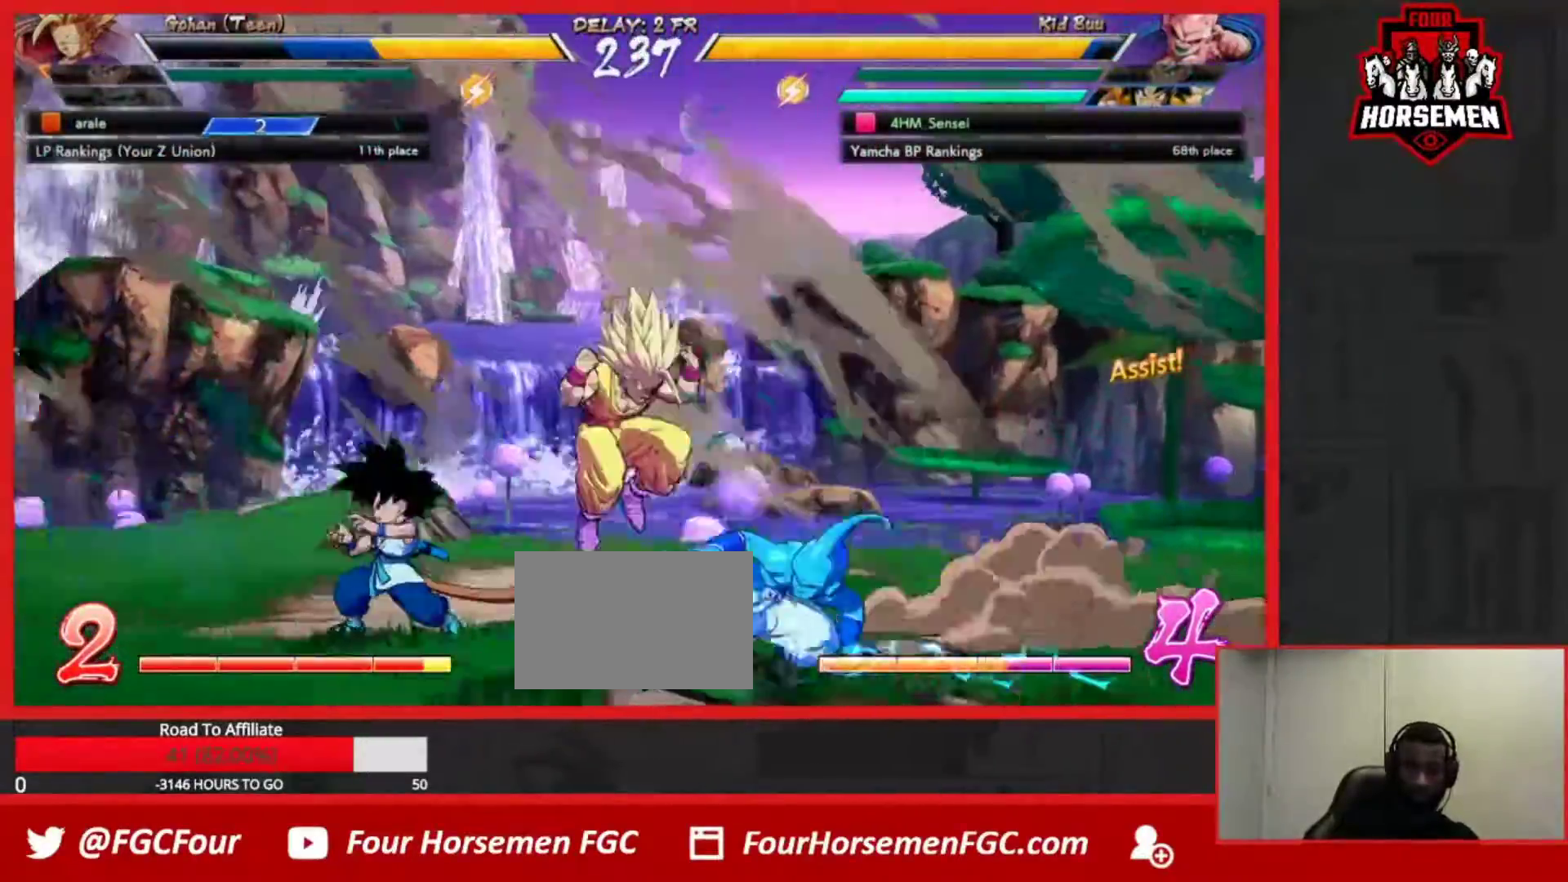
{"buttons": [], "left_stick": "center", "events": [[67, "TRIANGLE", "down"], [233, "TRIANGLE", "up"], [400, "left_stick", "center"]]}
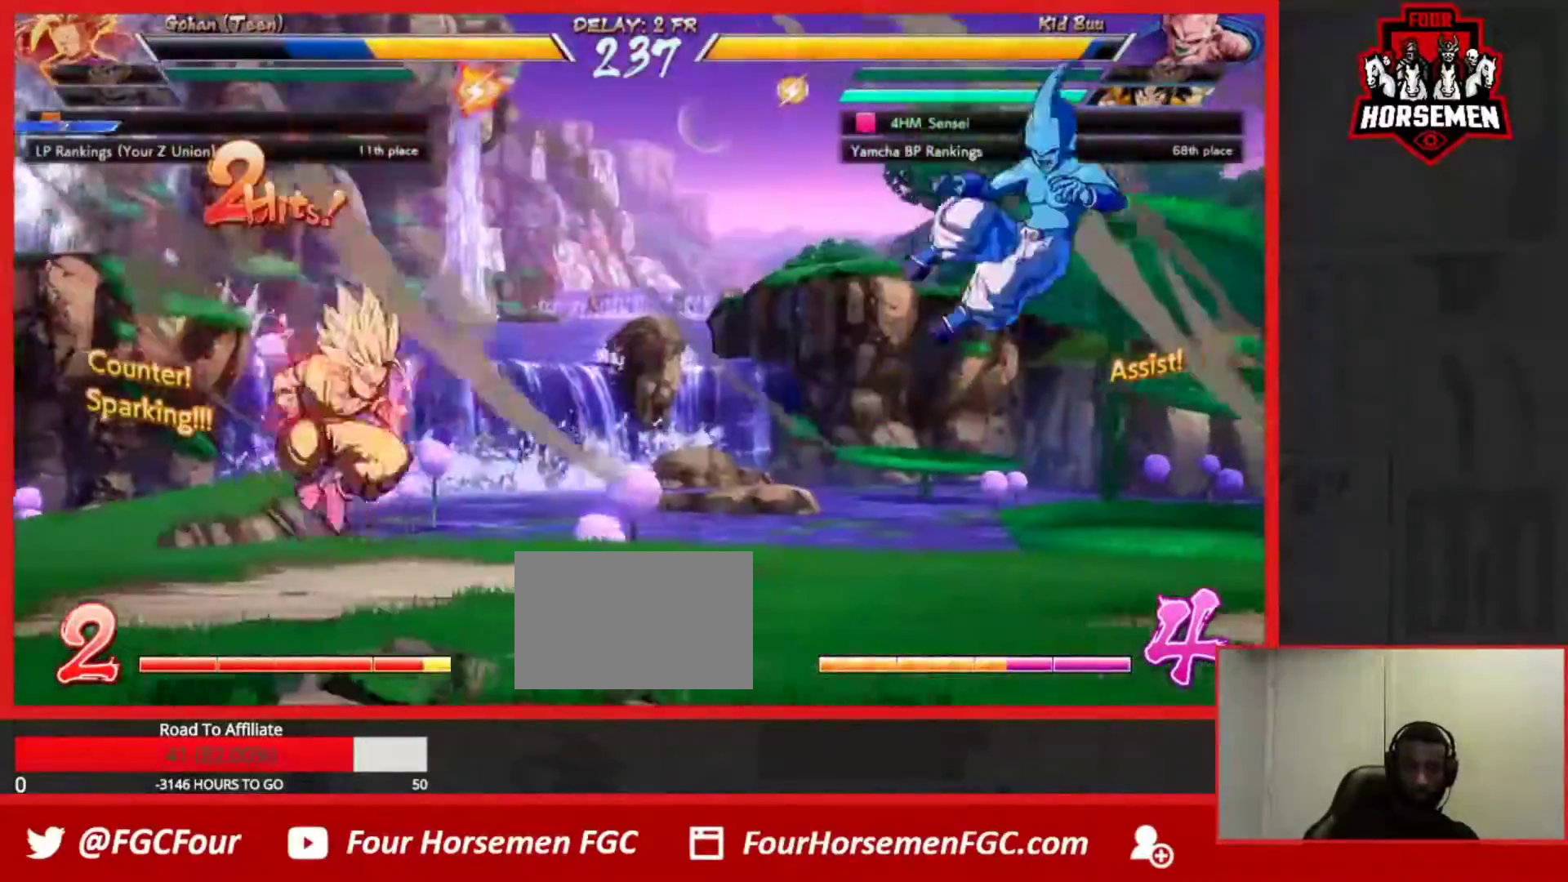
{"buttons": [], "left_stick": "right", "events": [[17, "left_stick", "down"], [33, "TRIANGLE", "down"], [50, "SQUARE", "down"], [133, "SQUARE", "up"], [133, "TRIANGLE", "up"], [167, "left_stick", "center"], [217, "left_stick", "right"]]}
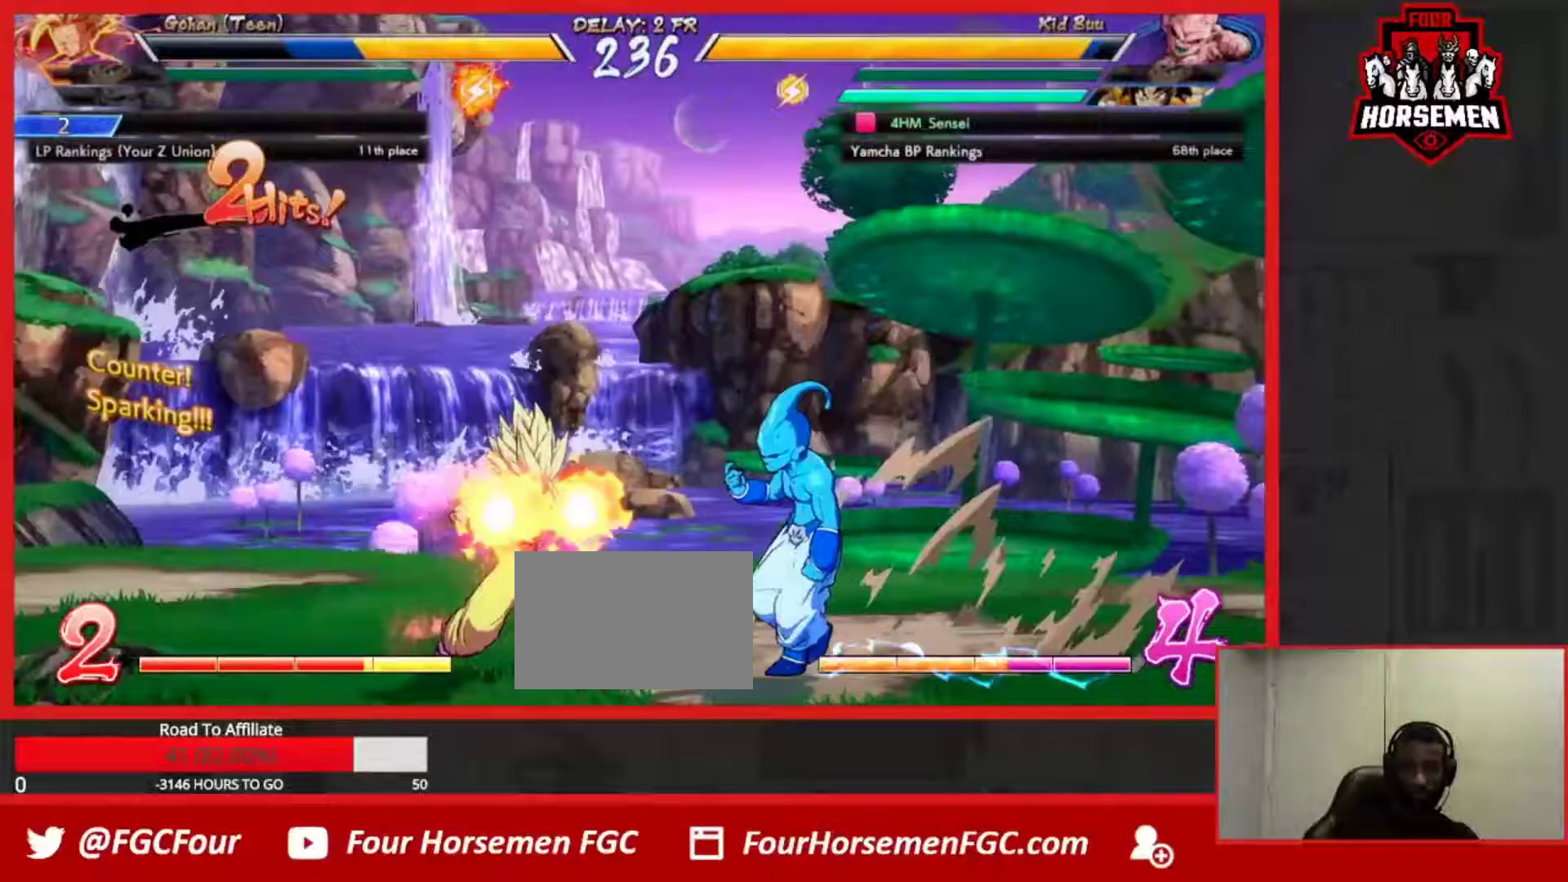
{"buttons": [], "left_stick": "down-right", "events": [[117, "left_stick", "down-right"]]}
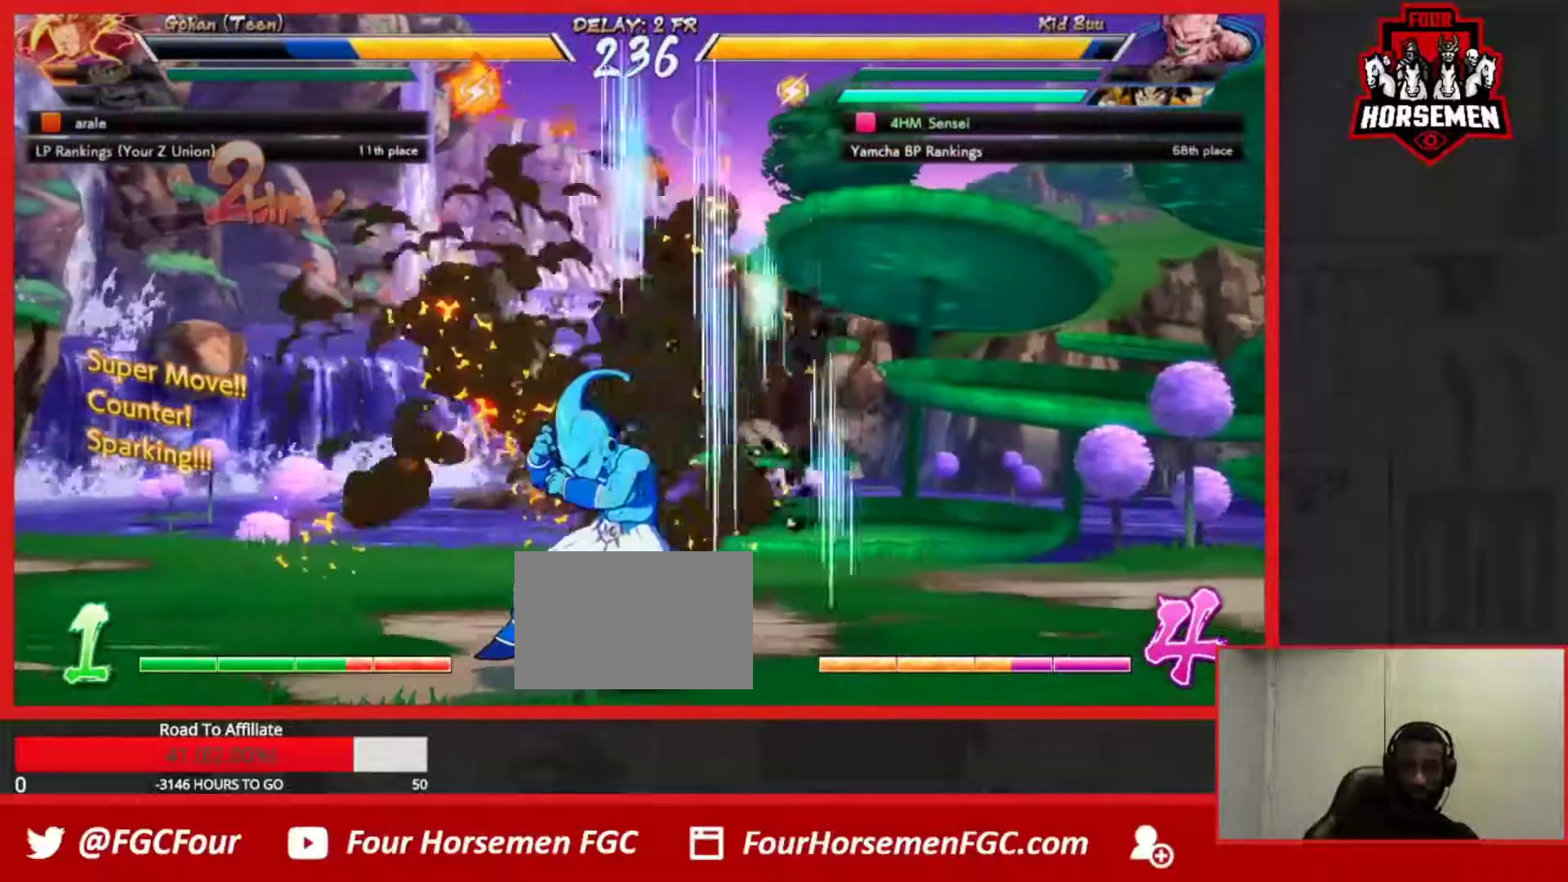
{"buttons": [], "left_stick": "left", "events": [[133, "left_stick", "left"]]}
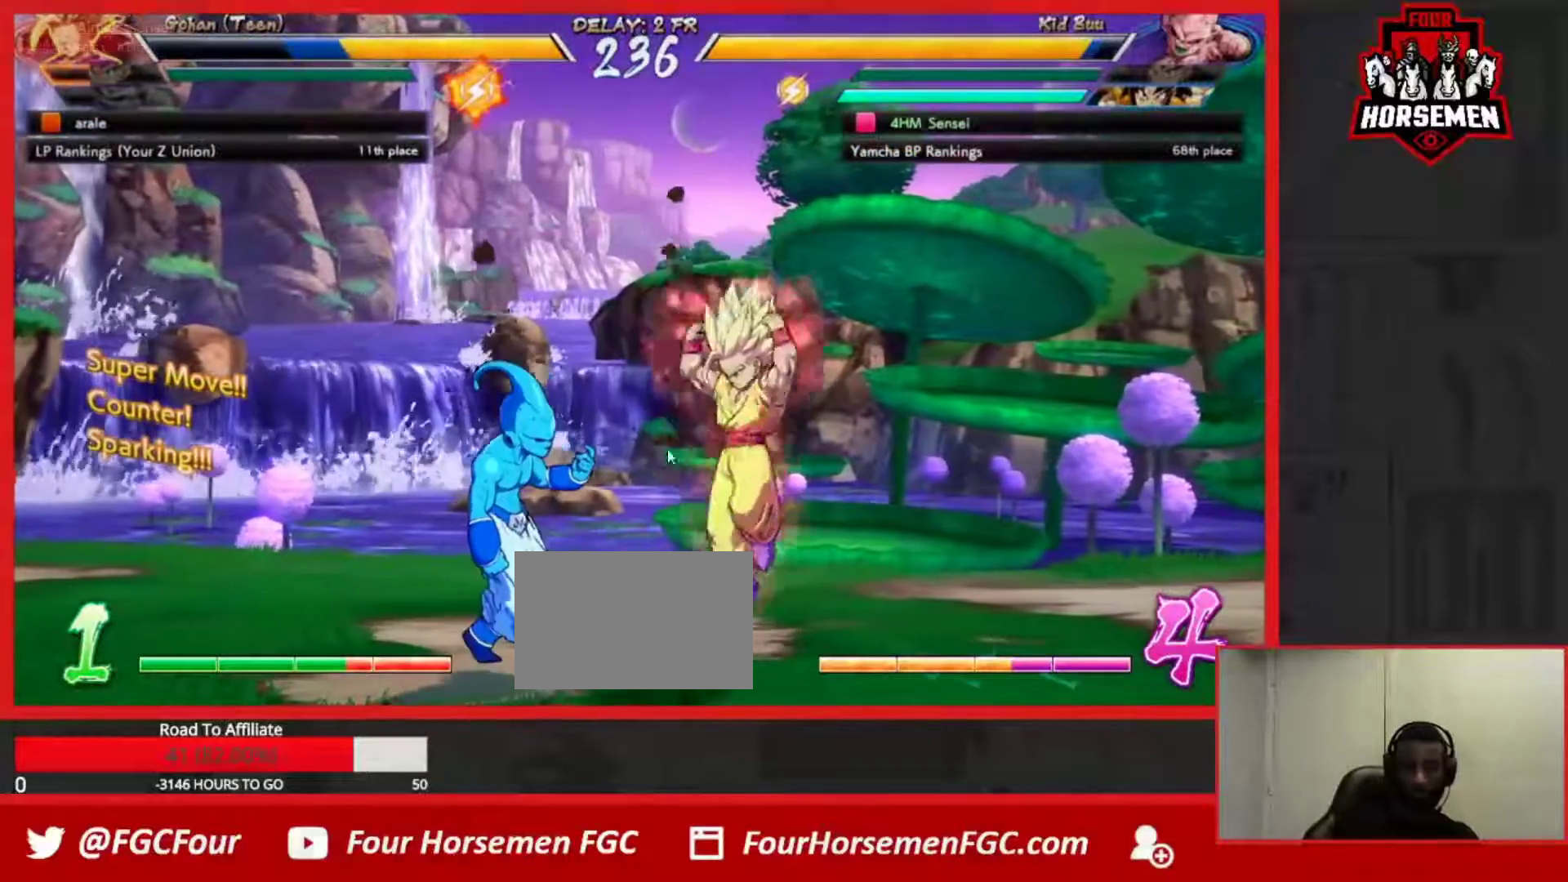
{"buttons": [], "left_stick": "down-left", "events": [[150, "left_stick", "down-left"]]}
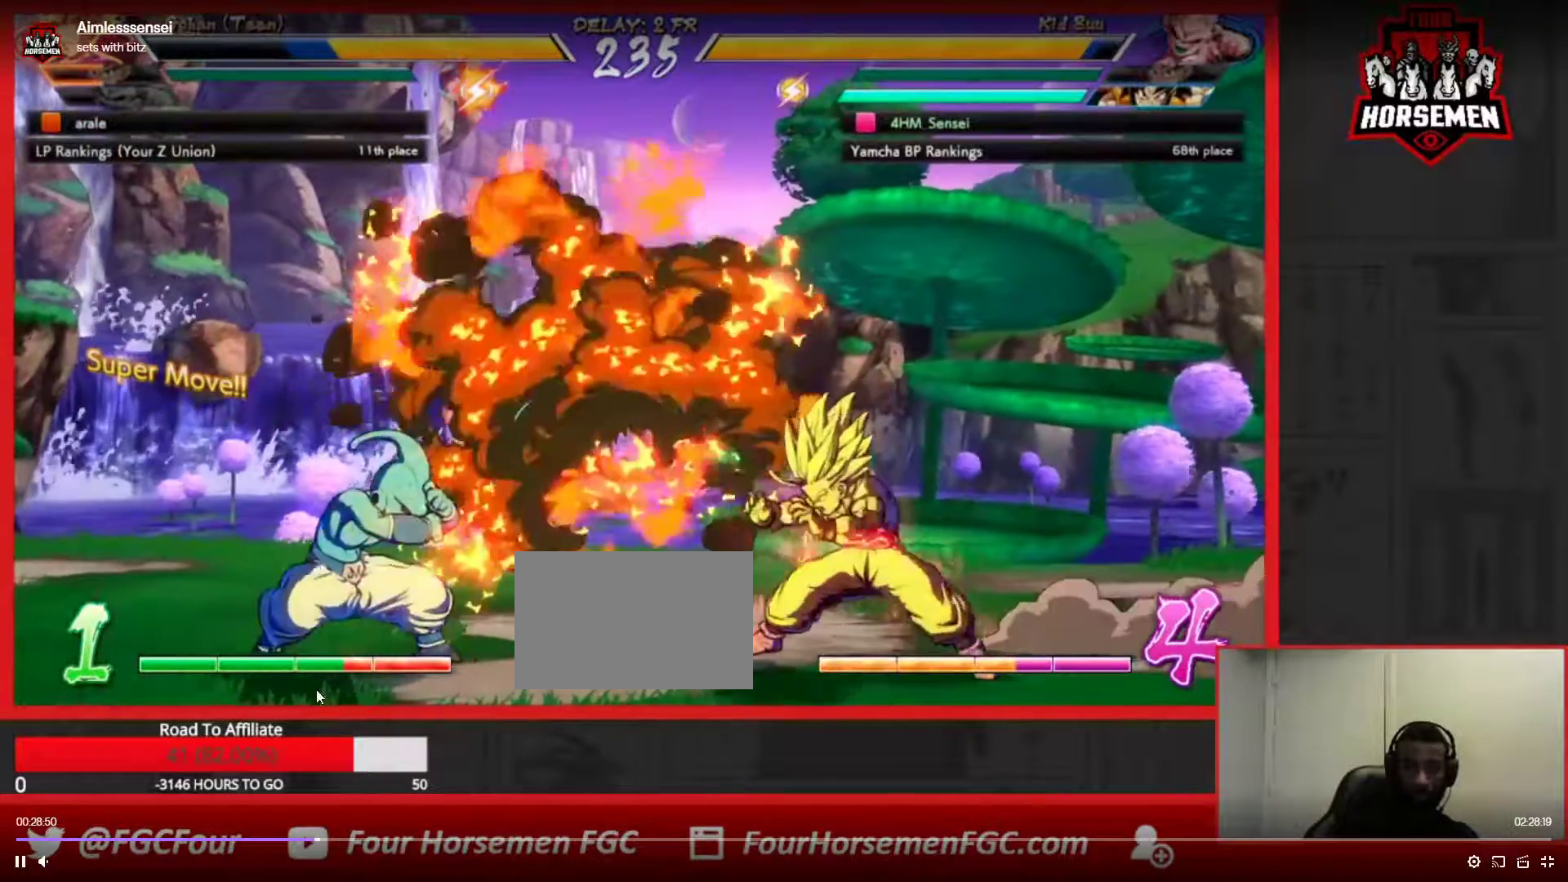
{"buttons": [], "left_stick": "down-left", "events": []}
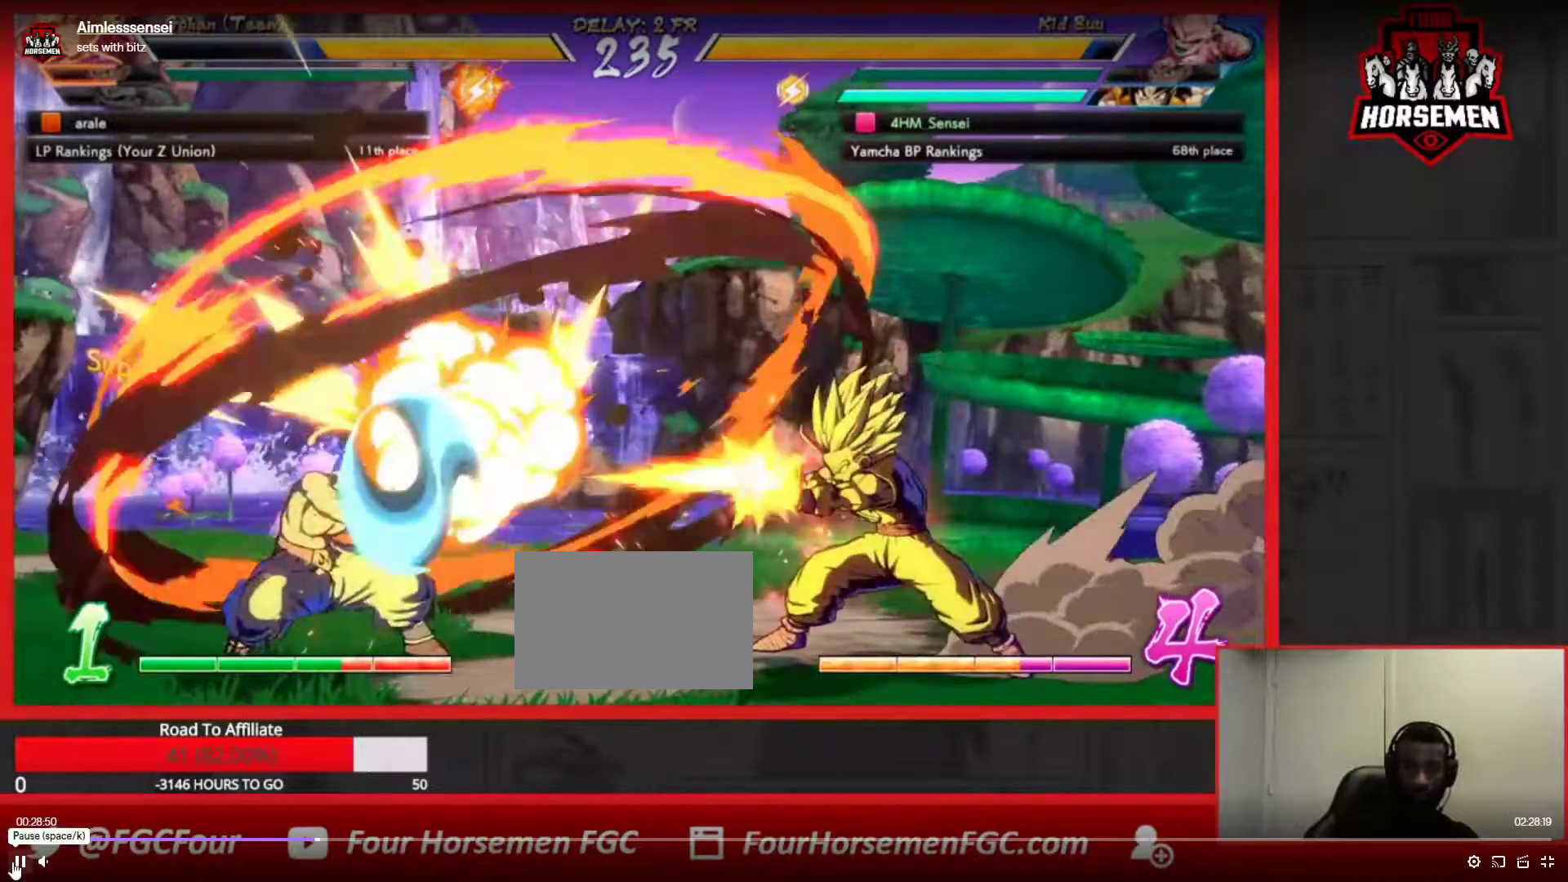
{"buttons": [], "left_stick": "down-left", "events": [[450, "R1", "down"], [467, "R1", "up"]]}
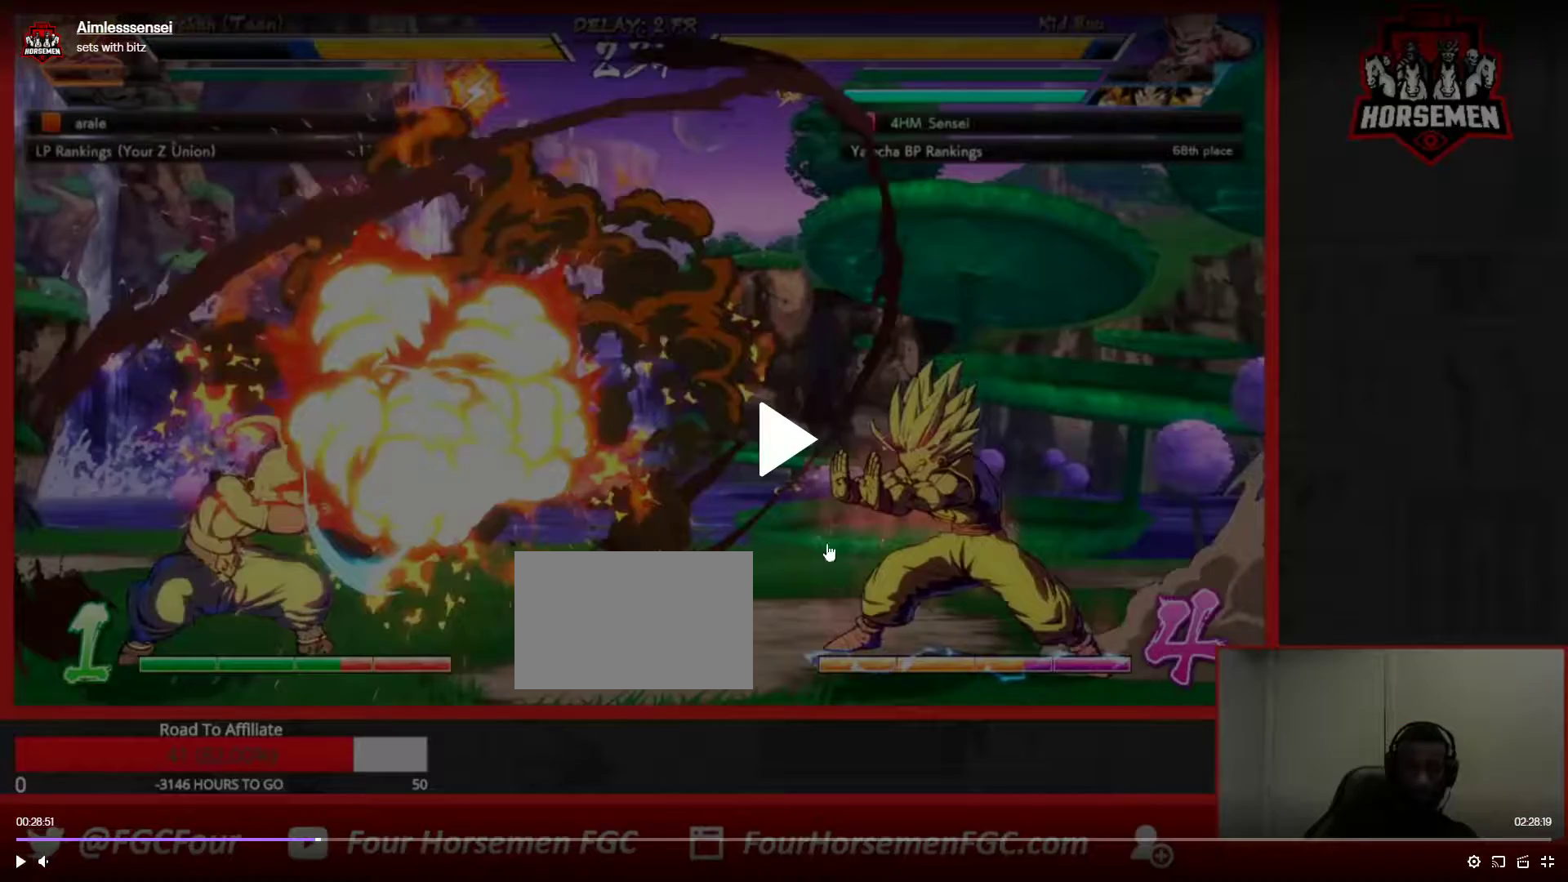
{"buttons": [], "left_stick": "down-left", "events": []}
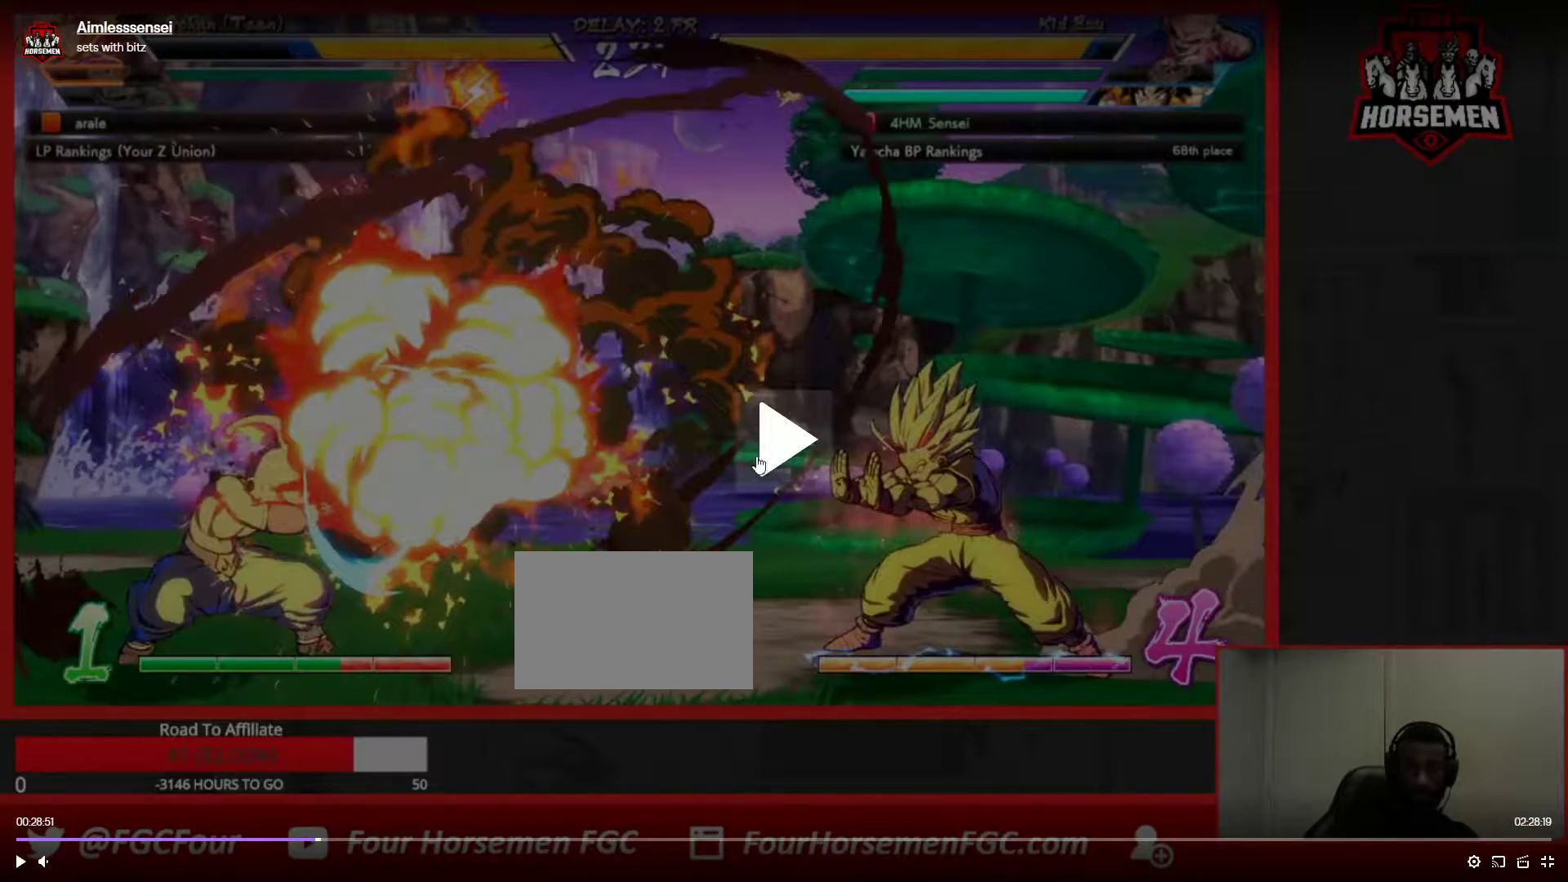
{"buttons": [], "left_stick": "down-left", "events": []}
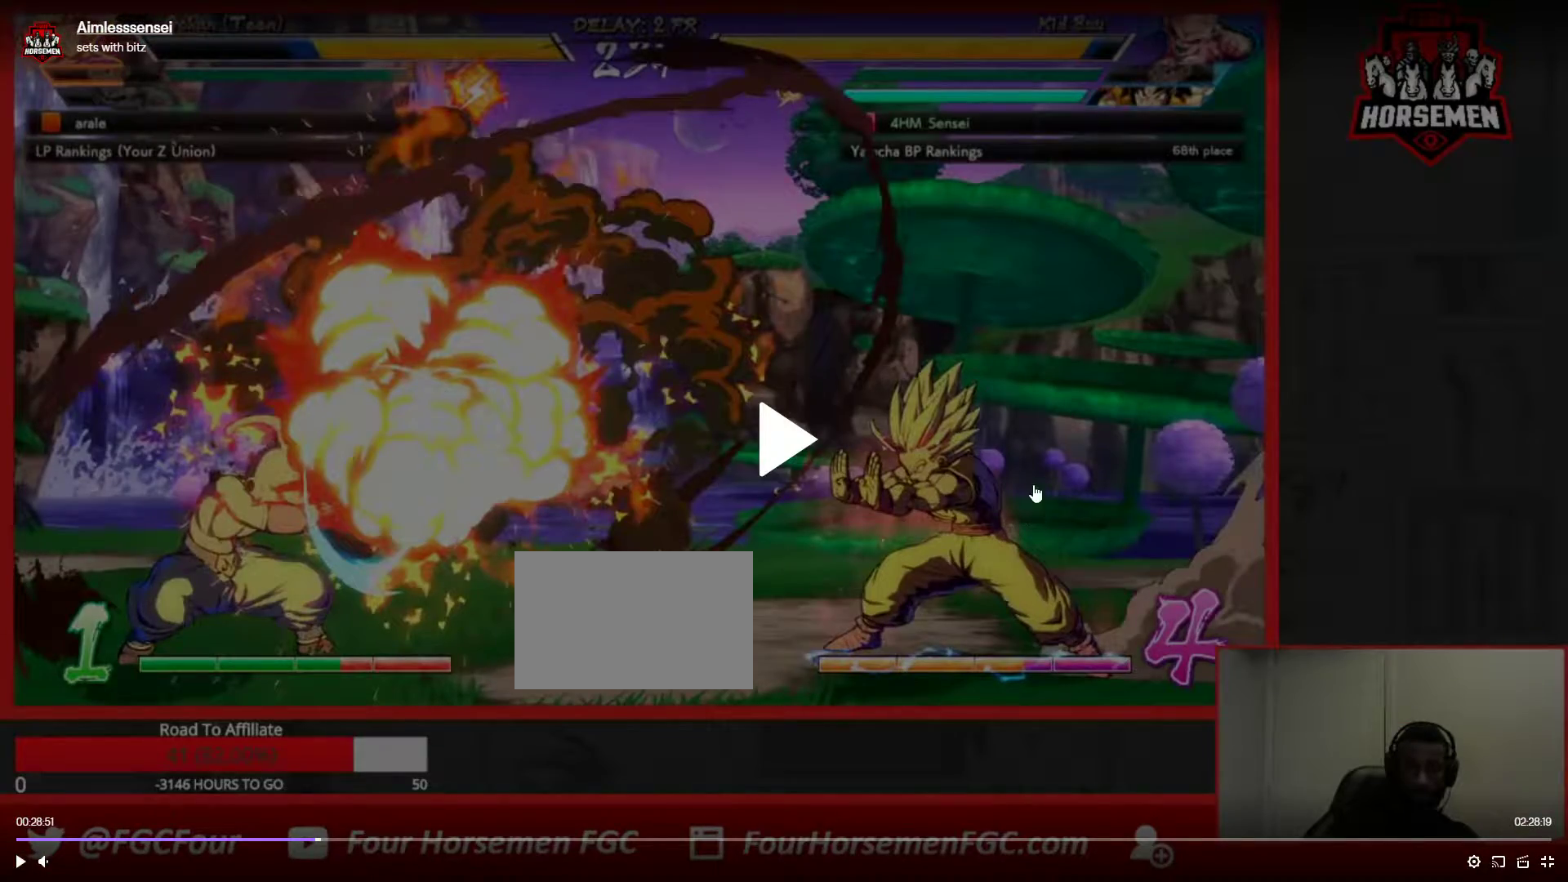
{"buttons": [], "left_stick": "down-left", "events": []}